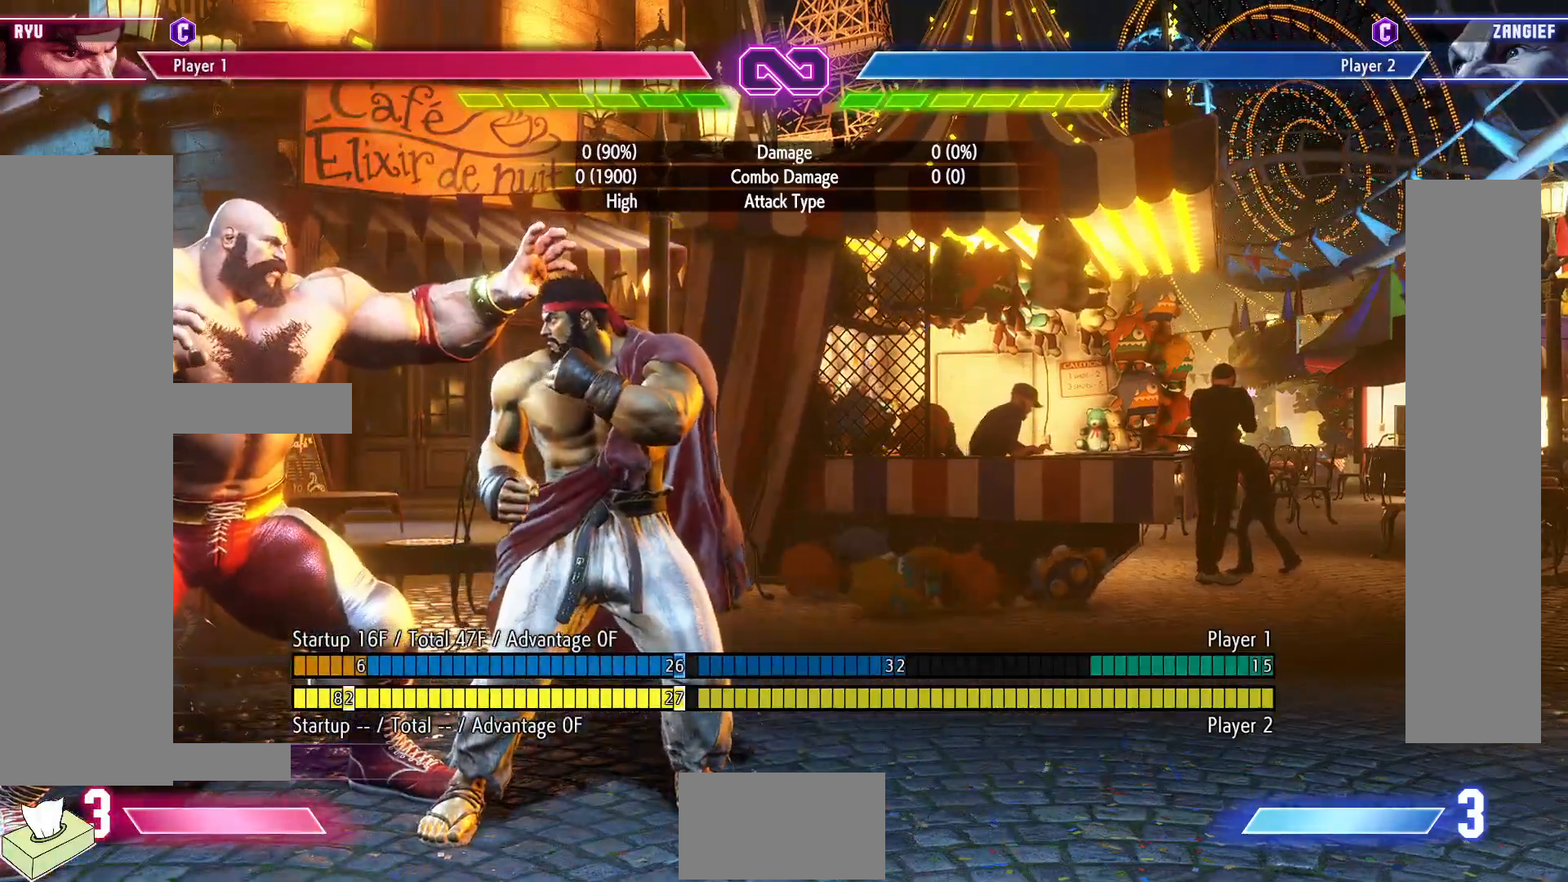
Gameplay with a controller (arcade stick); each line is a JSON object with the inputs held at the frame after it. "events" lists button and stick changes between this image and that frame as [ms after this image, input, new state], when the widget could be followed in between. Not read: L3 R3.
{"buttons": ["DPAD_LEFT"], "events": [[417, "DPAD_LEFT", "down"]]}
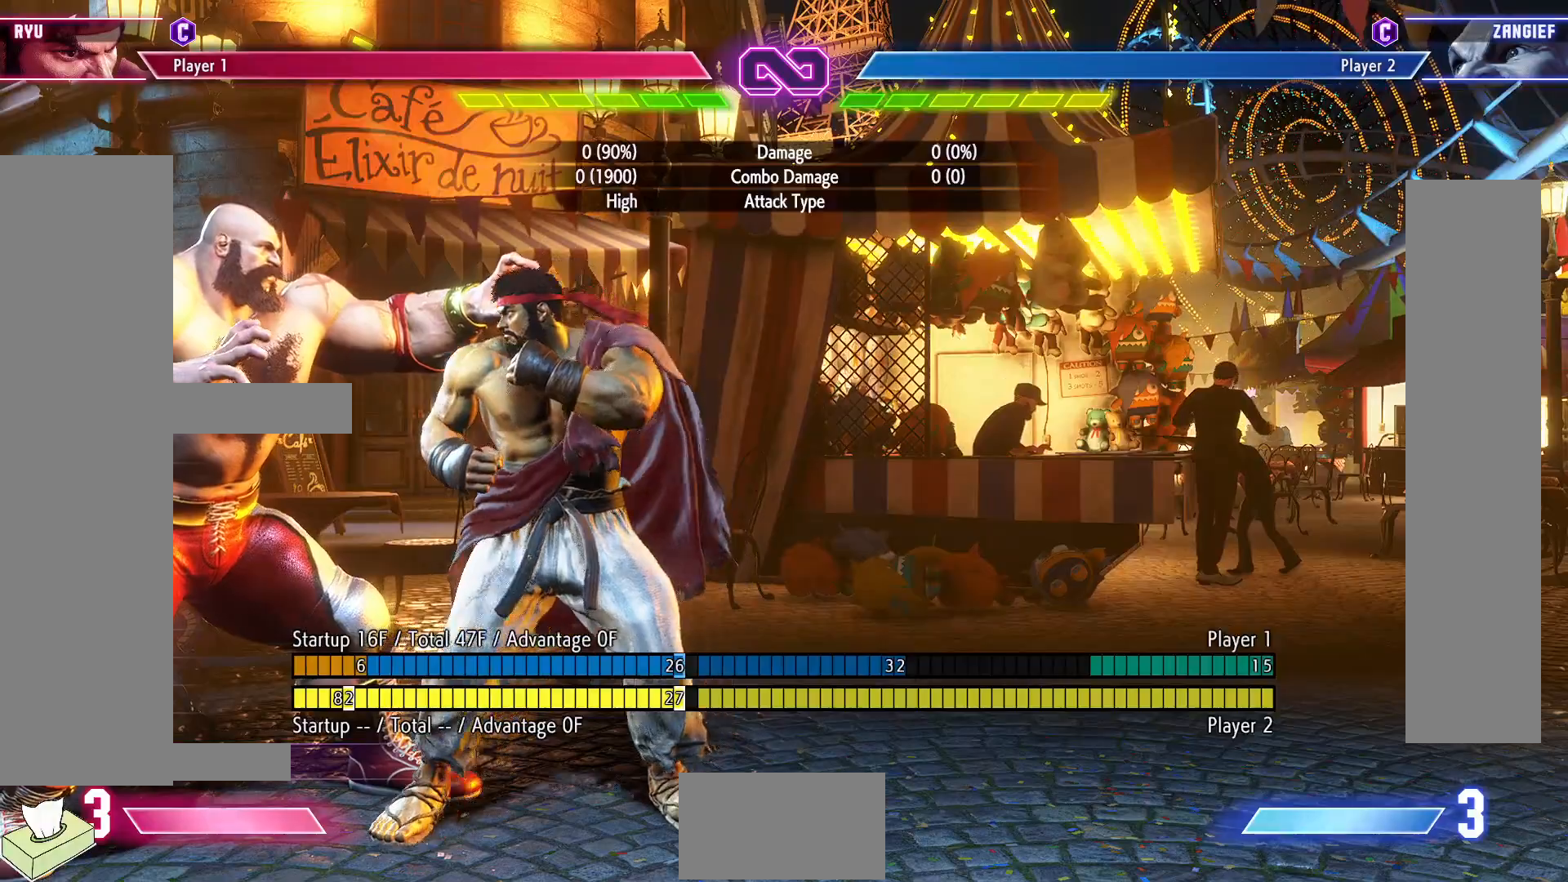
{"buttons": ["SQUARE", "DPAD_DOWN"], "events": [[267, "DPAD_DOWN", "down"], [317, "DPAD_LEFT", "up"], [417, "SQUARE", "down"]]}
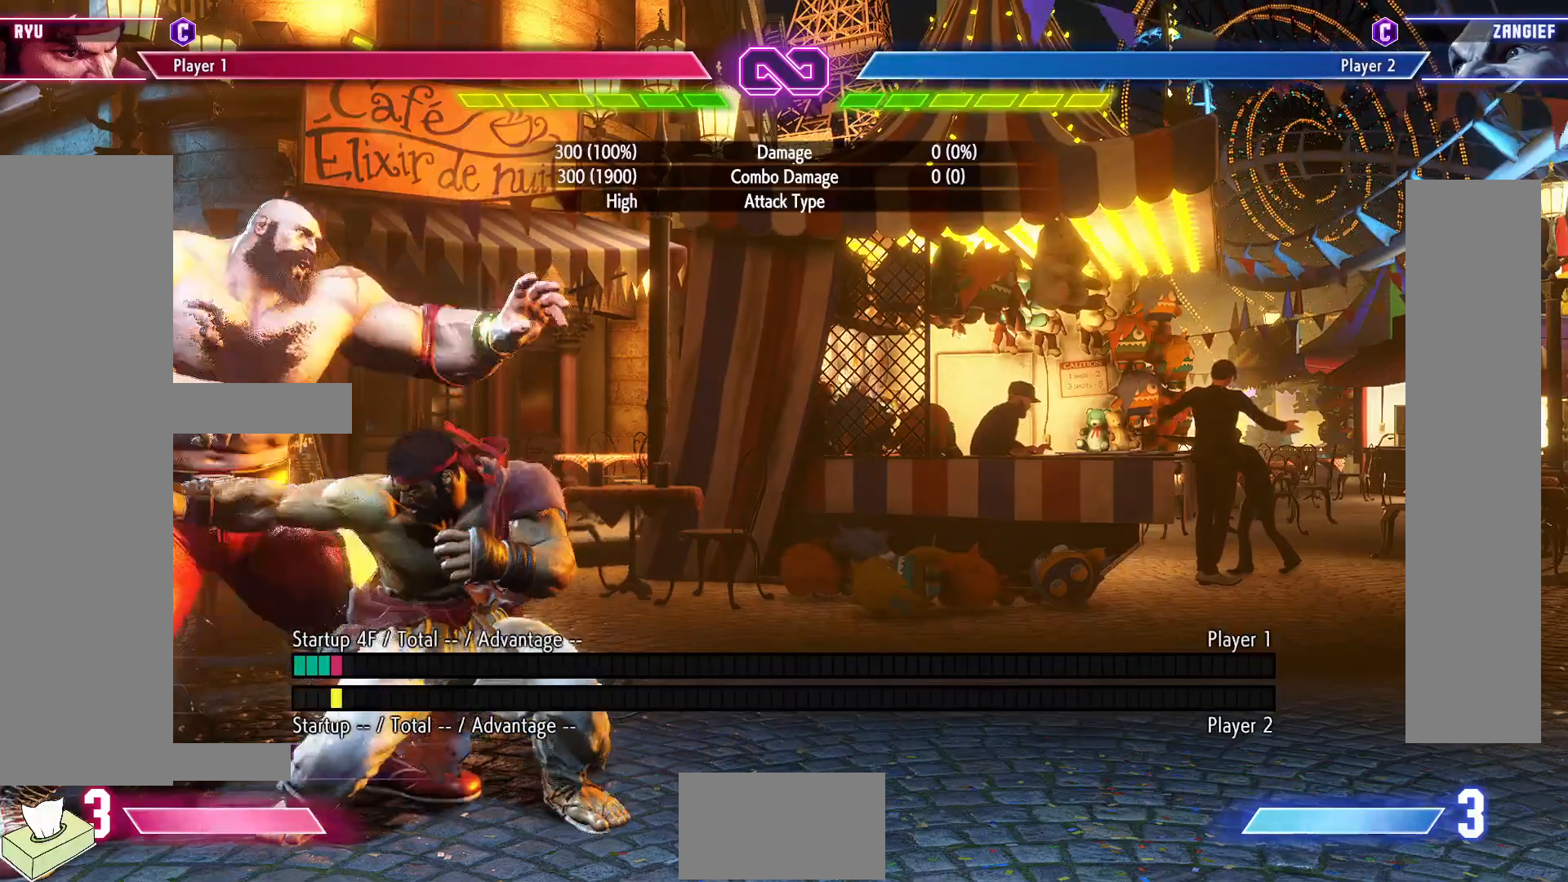
{"buttons": ["DPAD_DOWN"], "events": [[17, "SQUARE", "up"], [33, "DPAD_RIGHT", "down"], [83, "CROSS", "down"], [83, "DPAD_DOWN", "up"], [150, "DPAD_RIGHT", "up"], [217, "CROSS", "up"], [433, "DPAD_DOWN", "down"]]}
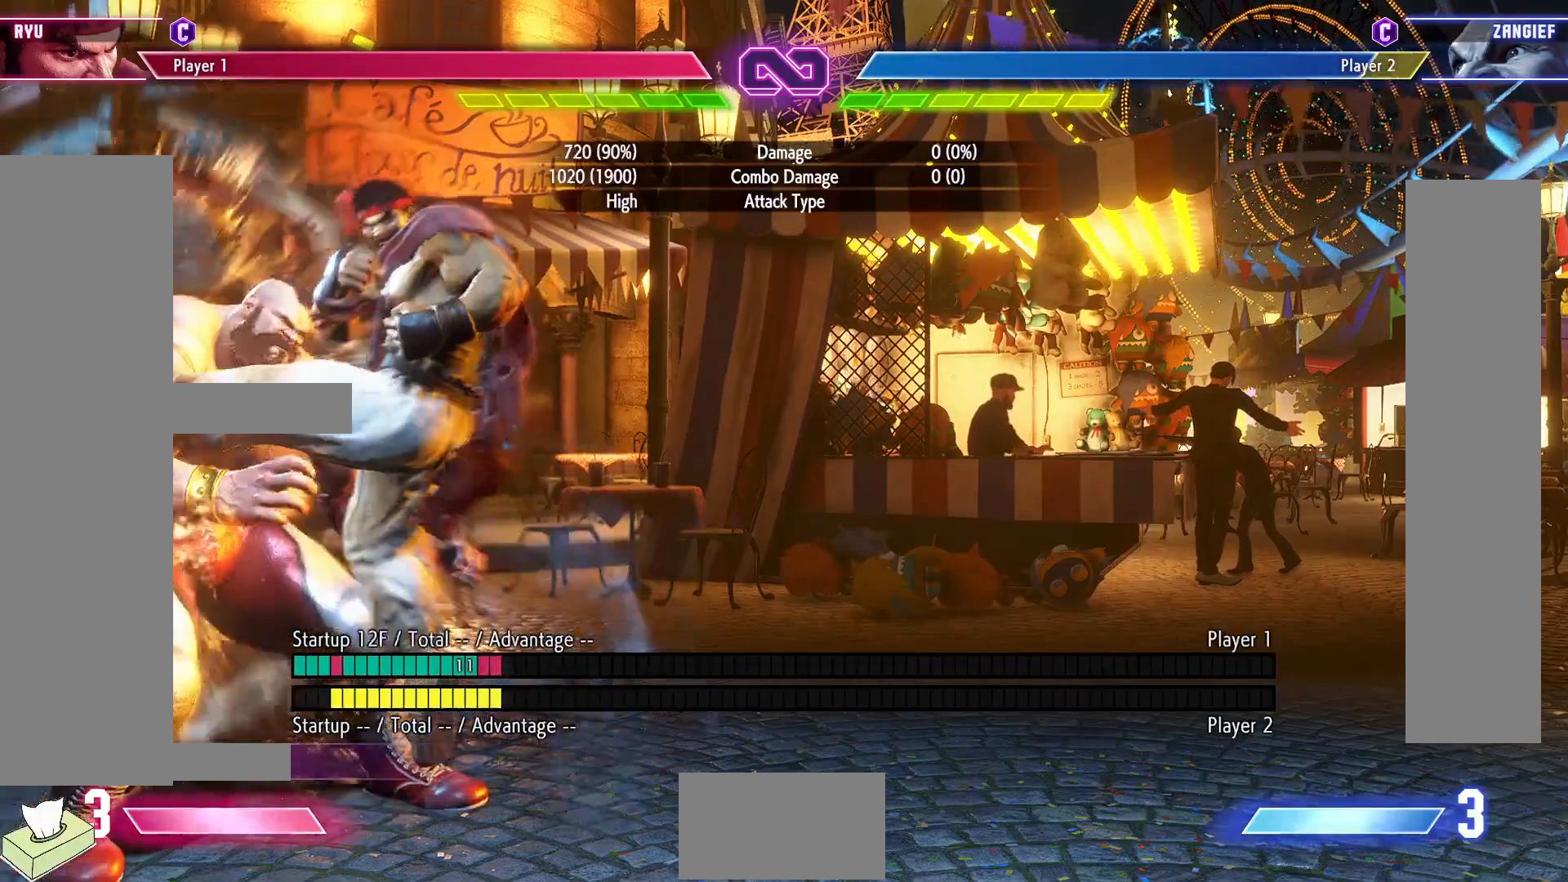
{"buttons": ["DPAD_DOWN"], "events": []}
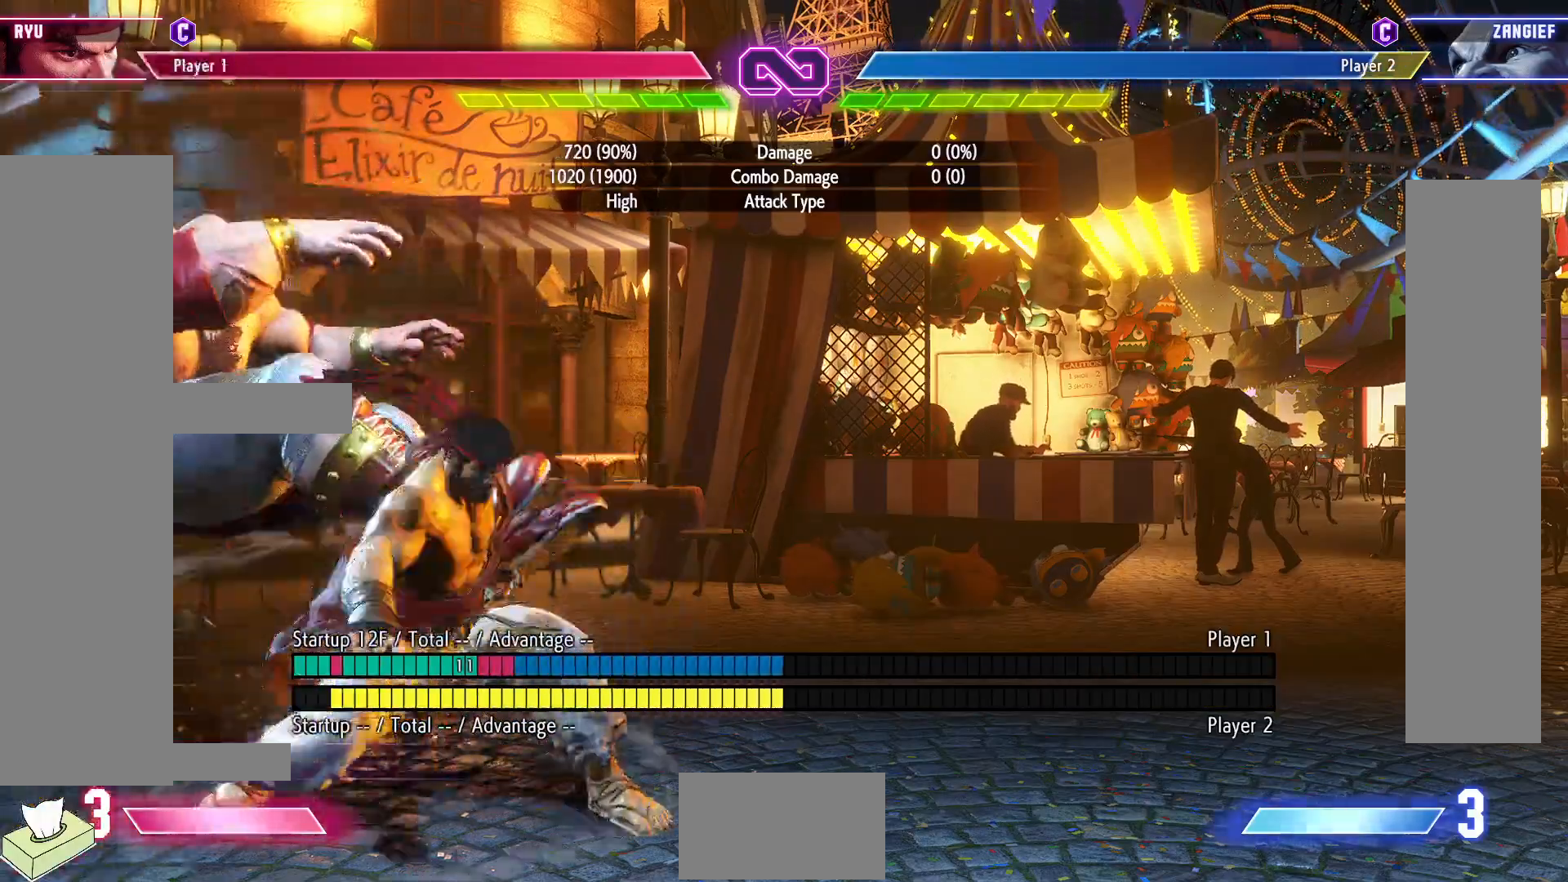
{"buttons": [], "events": [[117, "CROSS", "down"], [233, "CROSS", "up"], [250, "DPAD_LEFT", "down"], [267, "DPAD_DOWN", "up"], [333, "SQUARE", "down"], [350, "DPAD_LEFT", "up"], [417, "SQUARE", "up"]]}
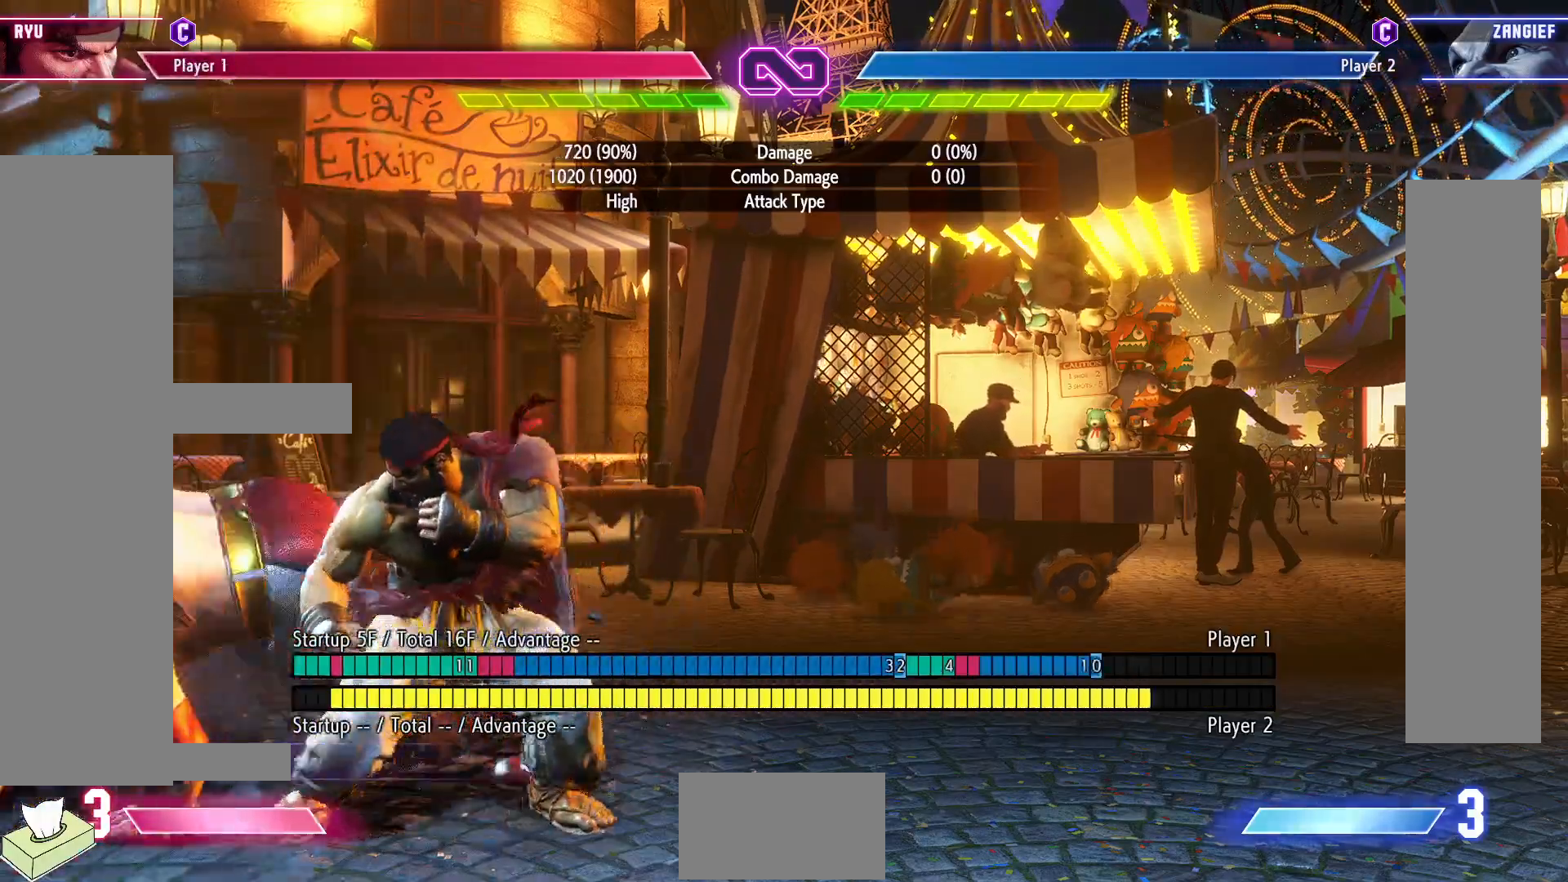
{"buttons": ["DPAD_LEFT"], "events": [[350, "DPAD_LEFT", "down"]]}
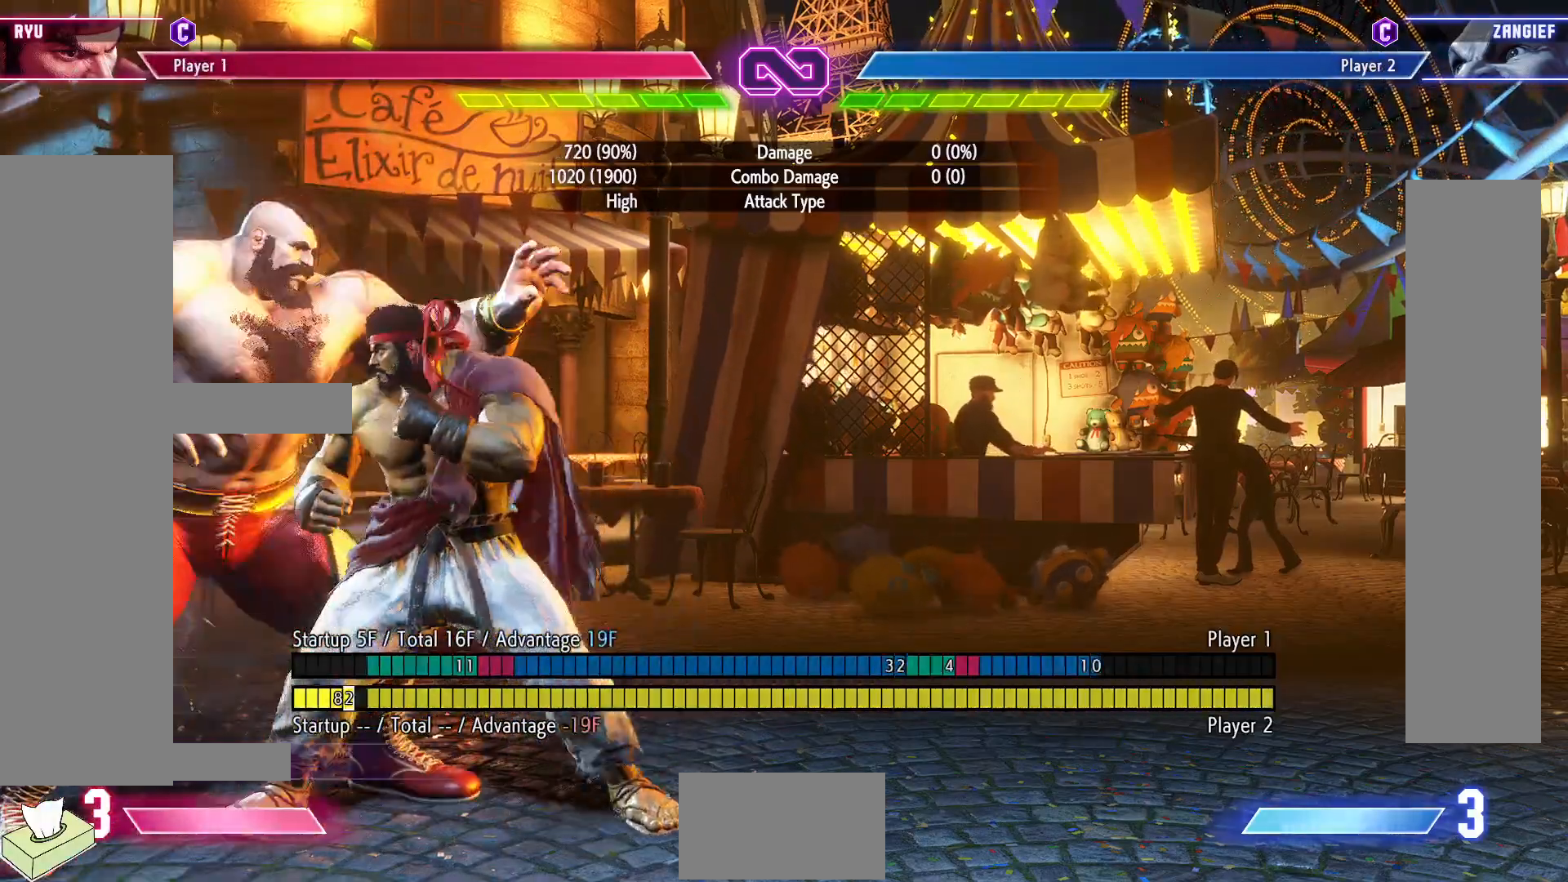
{"buttons": ["DPAD_DOWN", "DPAD_RIGHT"], "events": [[133, "DPAD_DOWN", "down"], [183, "DPAD_LEFT", "up"], [367, "SQUARE", "down"], [450, "SQUARE", "up"], [483, "DPAD_RIGHT", "down"]]}
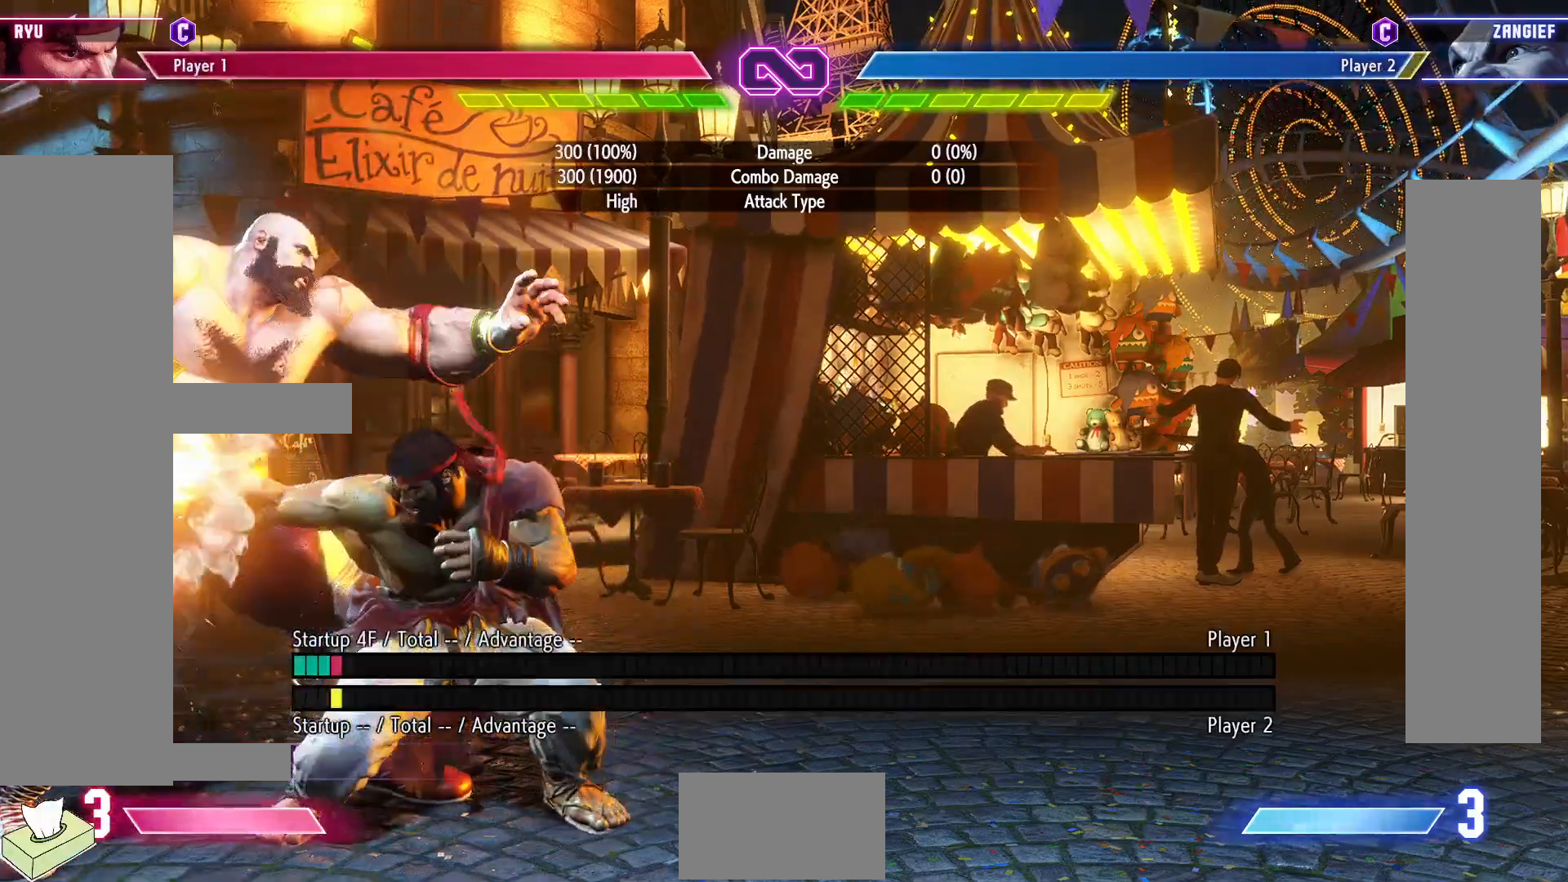
{"buttons": [], "events": [[50, "DPAD_DOWN", "up"], [67, "CROSS", "down"], [117, "DPAD_RIGHT", "up"], [183, "CROSS", "up"]]}
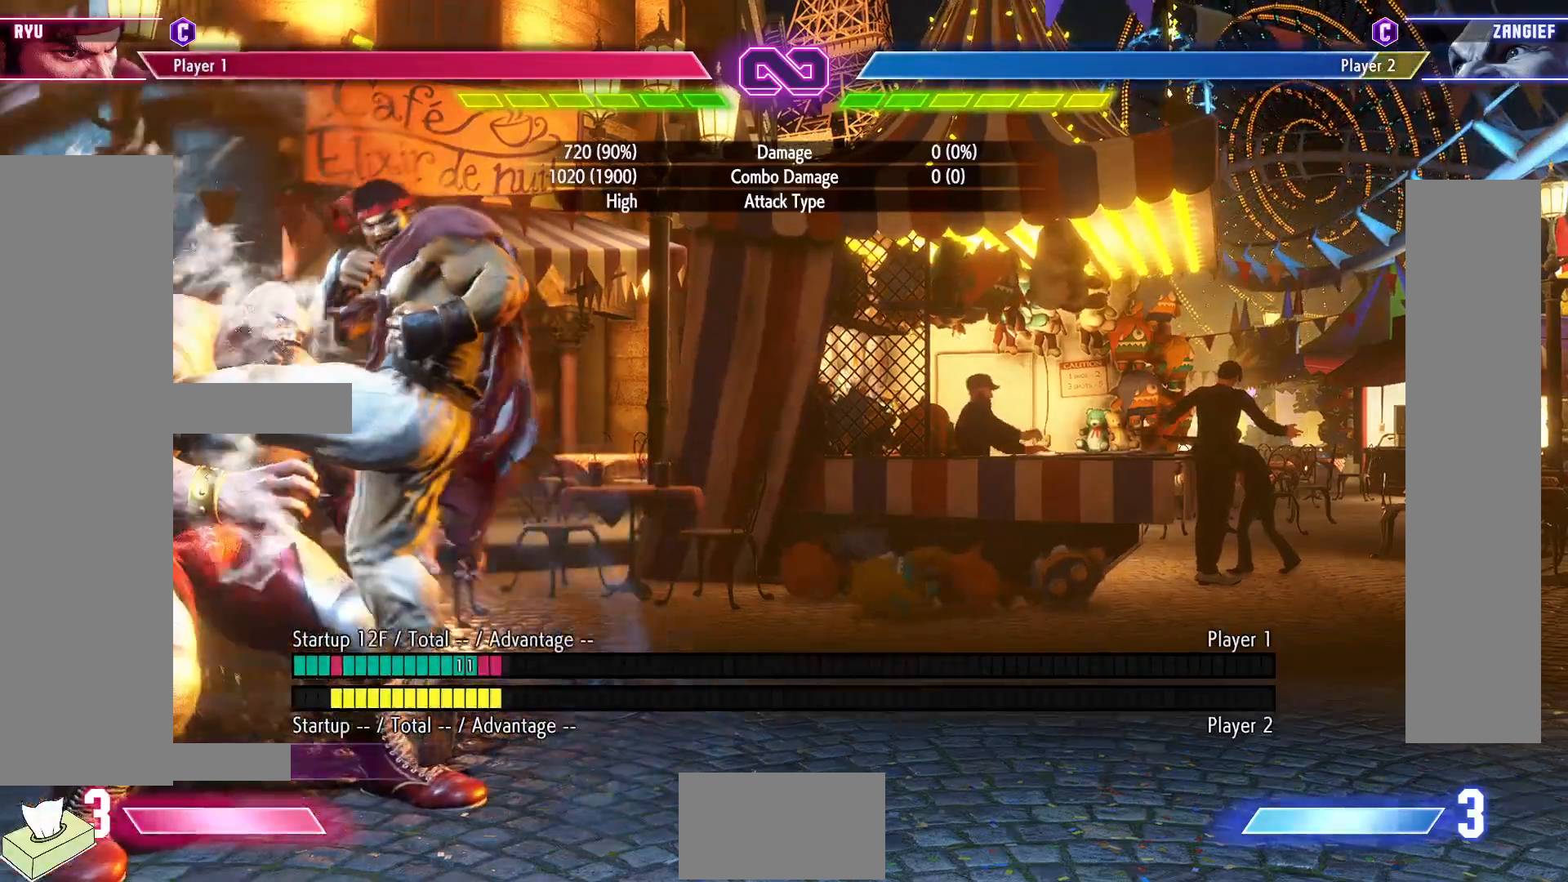
{"buttons": ["DPAD_DOWN"], "events": [[483, "DPAD_DOWN", "down"]]}
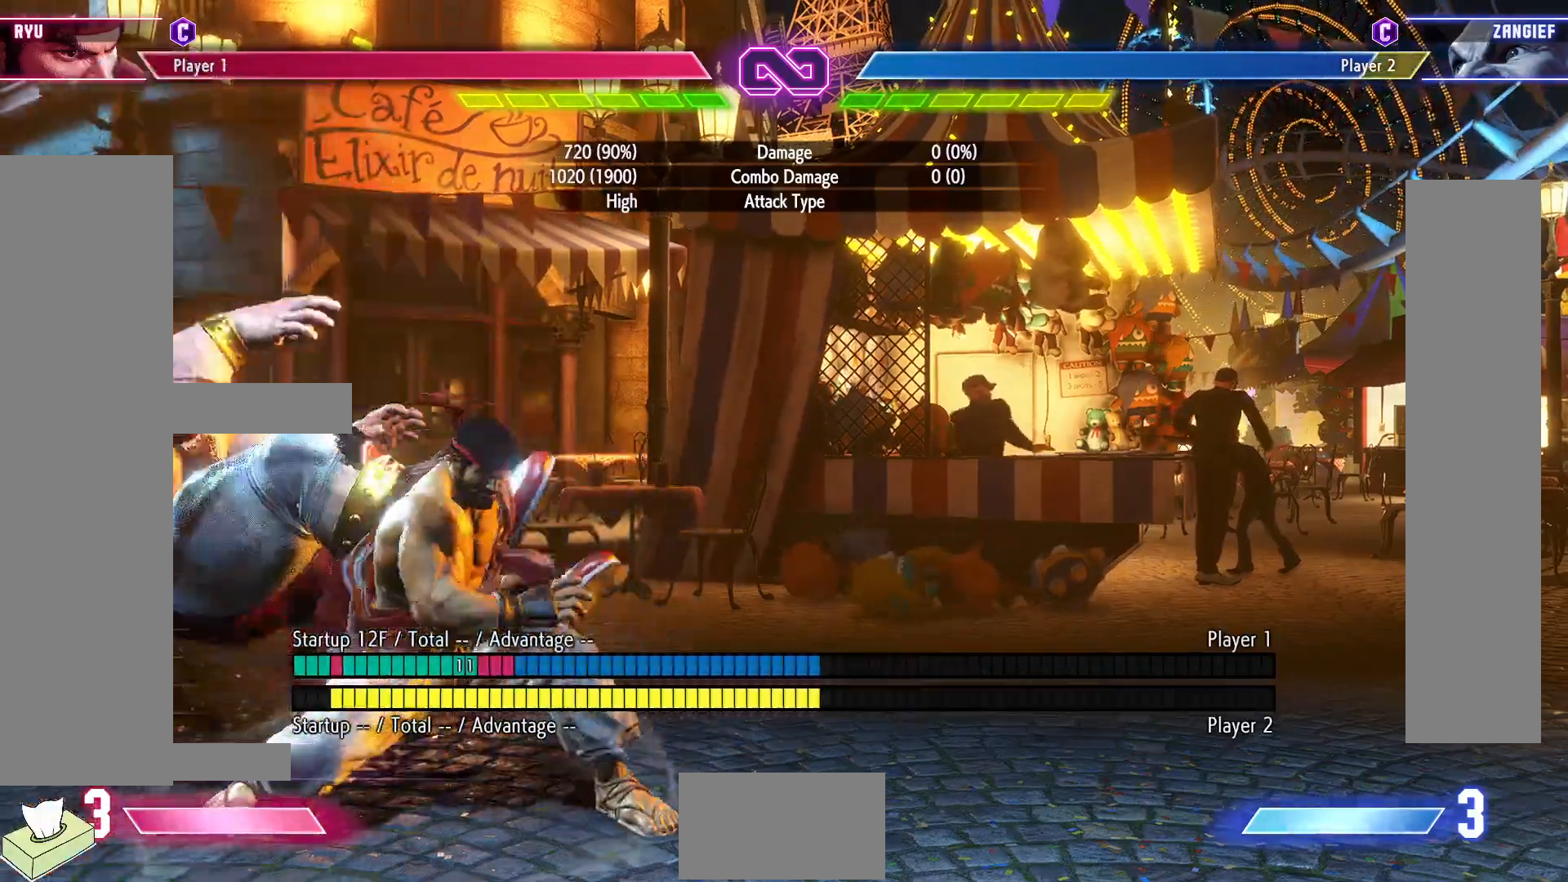
{"buttons": ["DPAD_RIGHT"], "events": [[100, "DPAD_RIGHT", "down"], [117, "DPAD_RIGHT", "up"], [450, "DPAD_RIGHT", "down"], [483, "DPAD_DOWN", "up"]]}
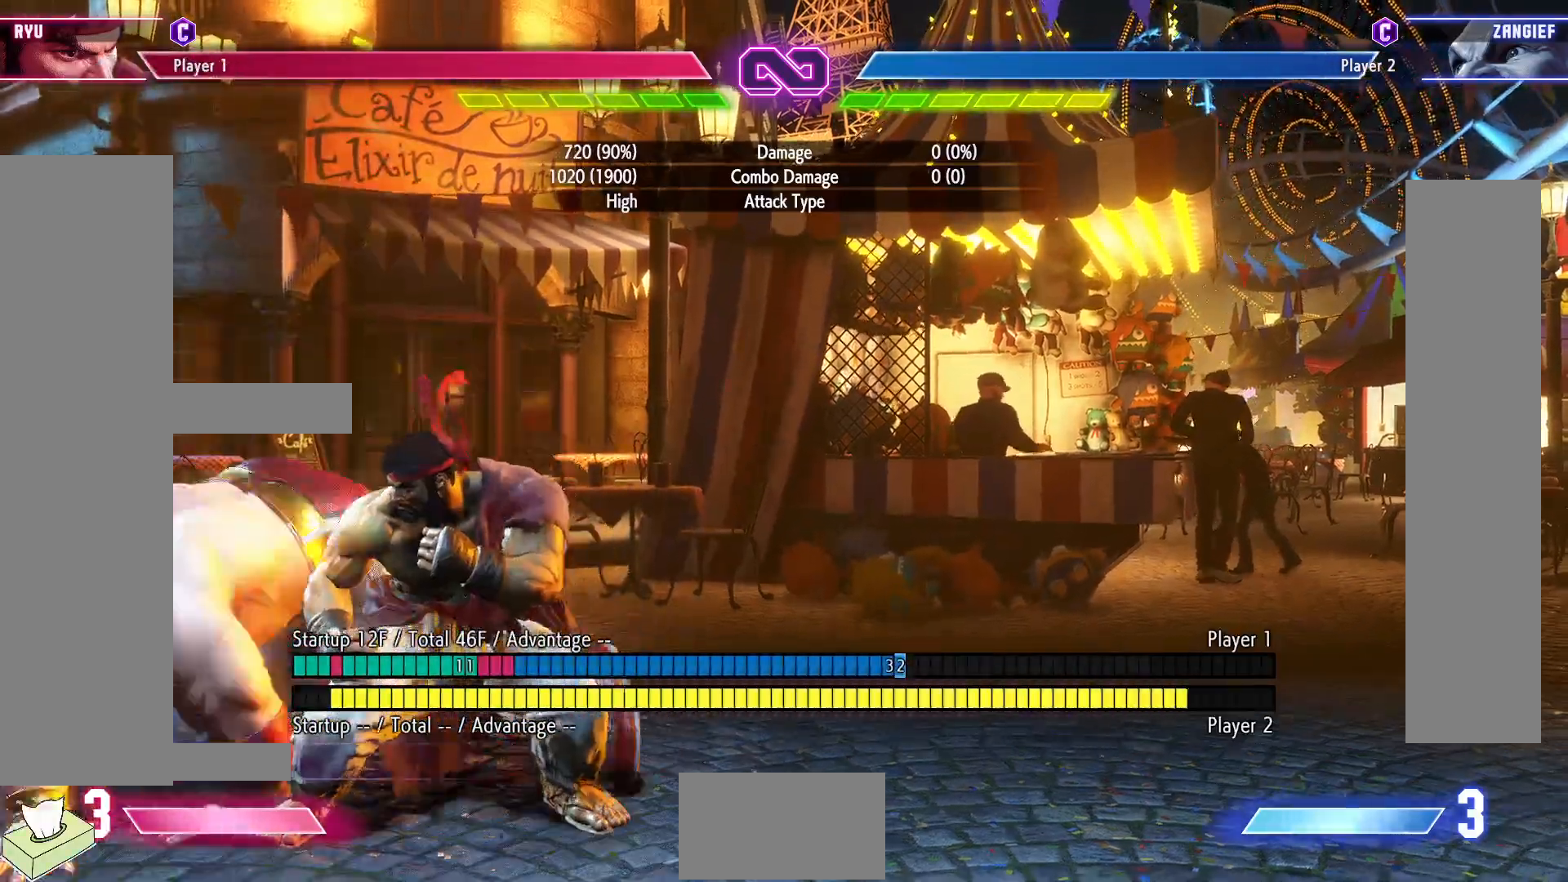
{"buttons": ["DPAD_RIGHT"], "events": []}
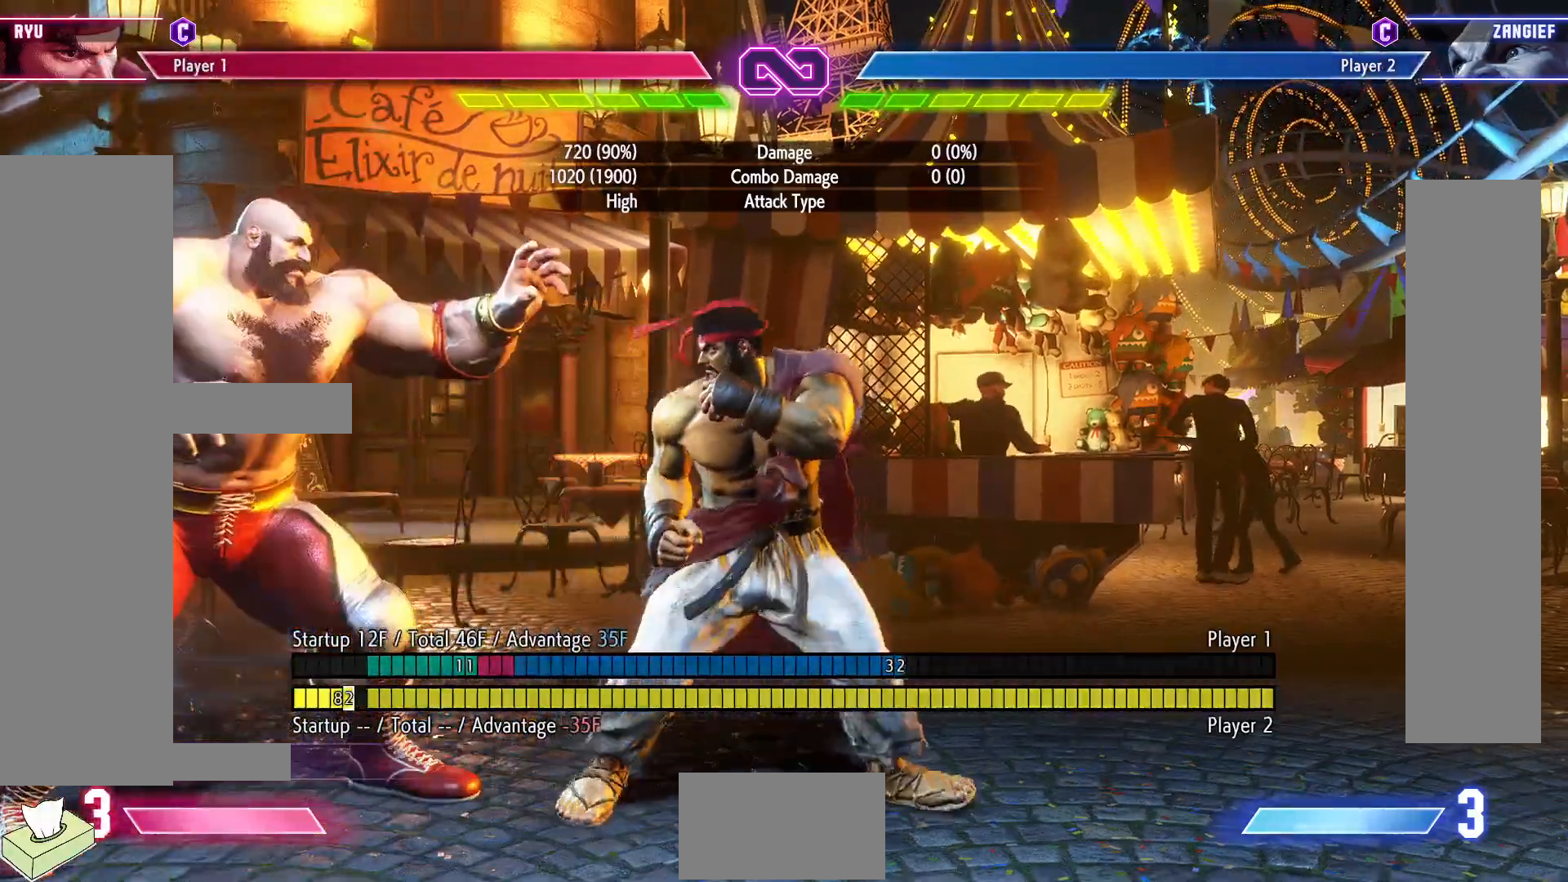
{"buttons": [], "events": [[100, "DPAD_DOWN", "down"], [117, "DPAD_RIGHT", "up"], [183, "DPAD_LEFT", "down"], [200, "DPAD_DOWN", "up"], [267, "SQUARE", "down"], [283, "DPAD_LEFT", "up"], [433, "SQUARE", "up"]]}
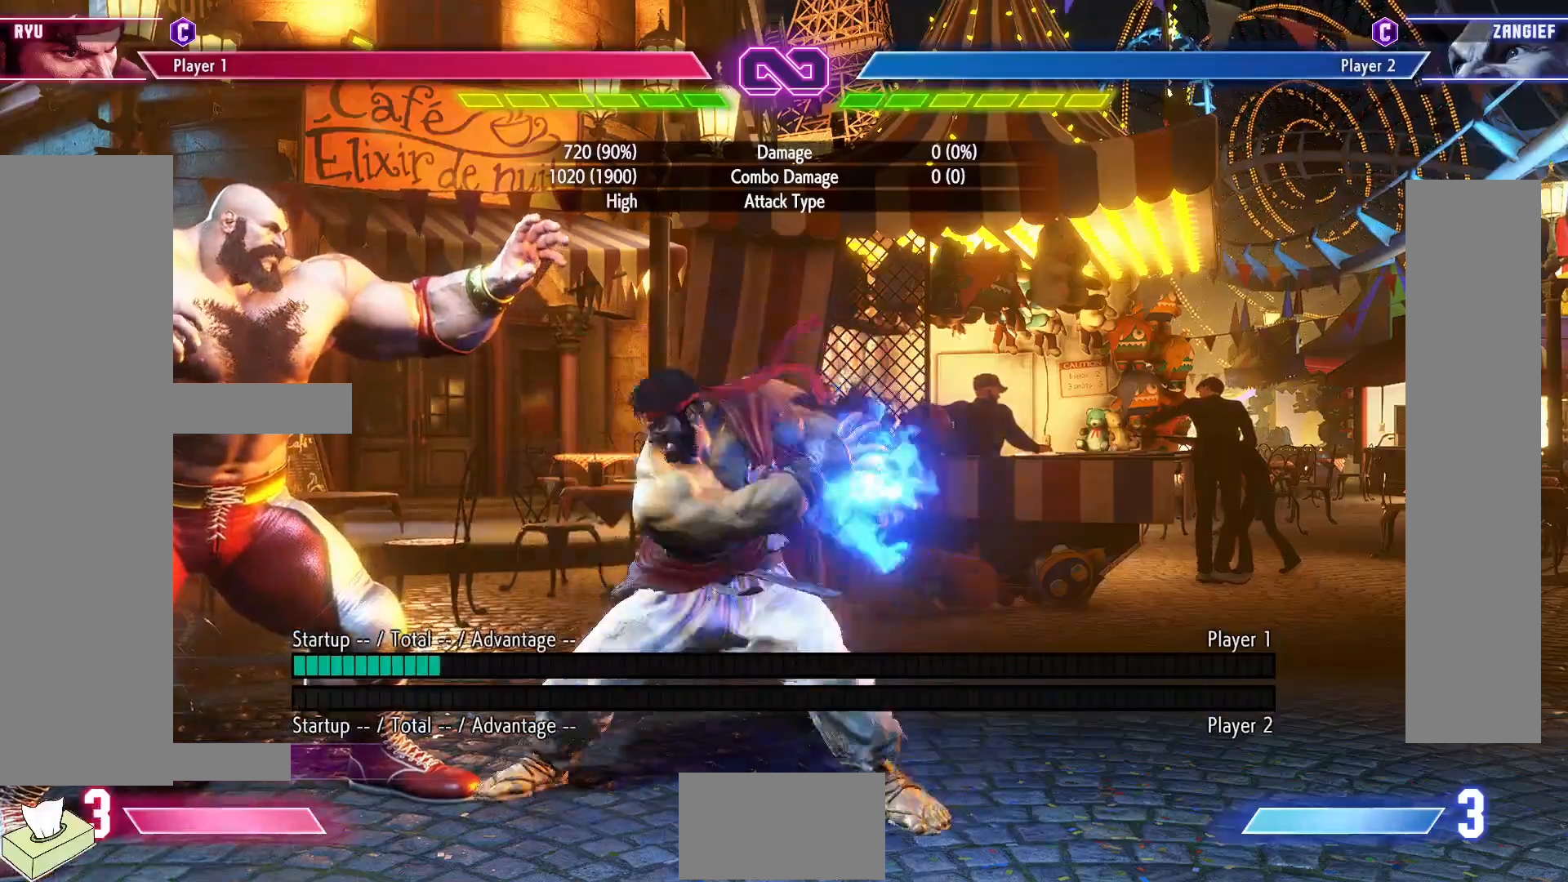
{"buttons": [], "events": []}
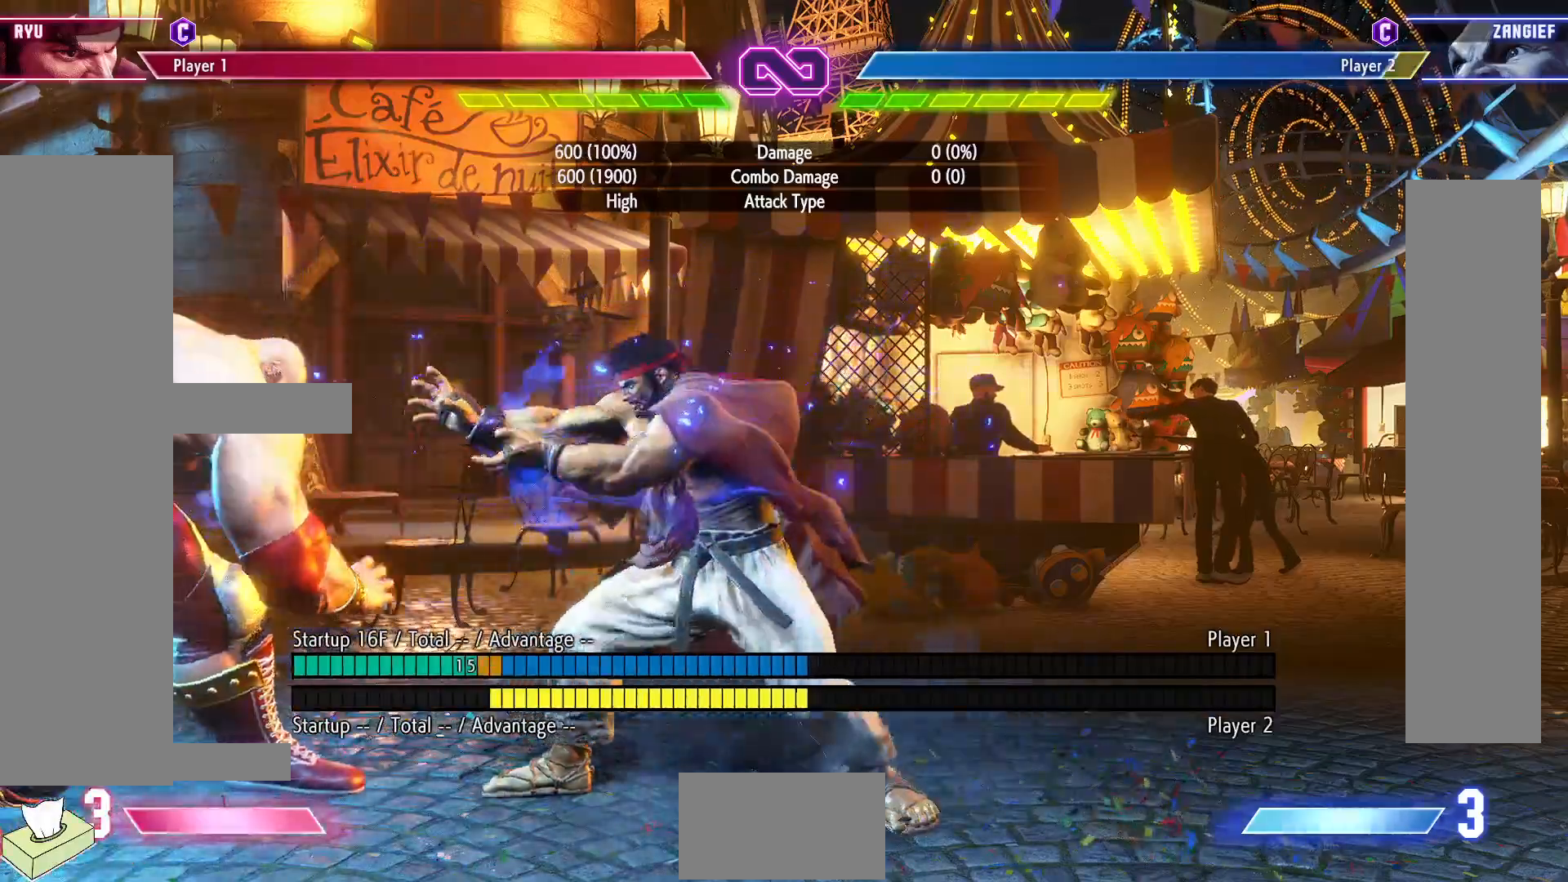
{"buttons": [], "events": []}
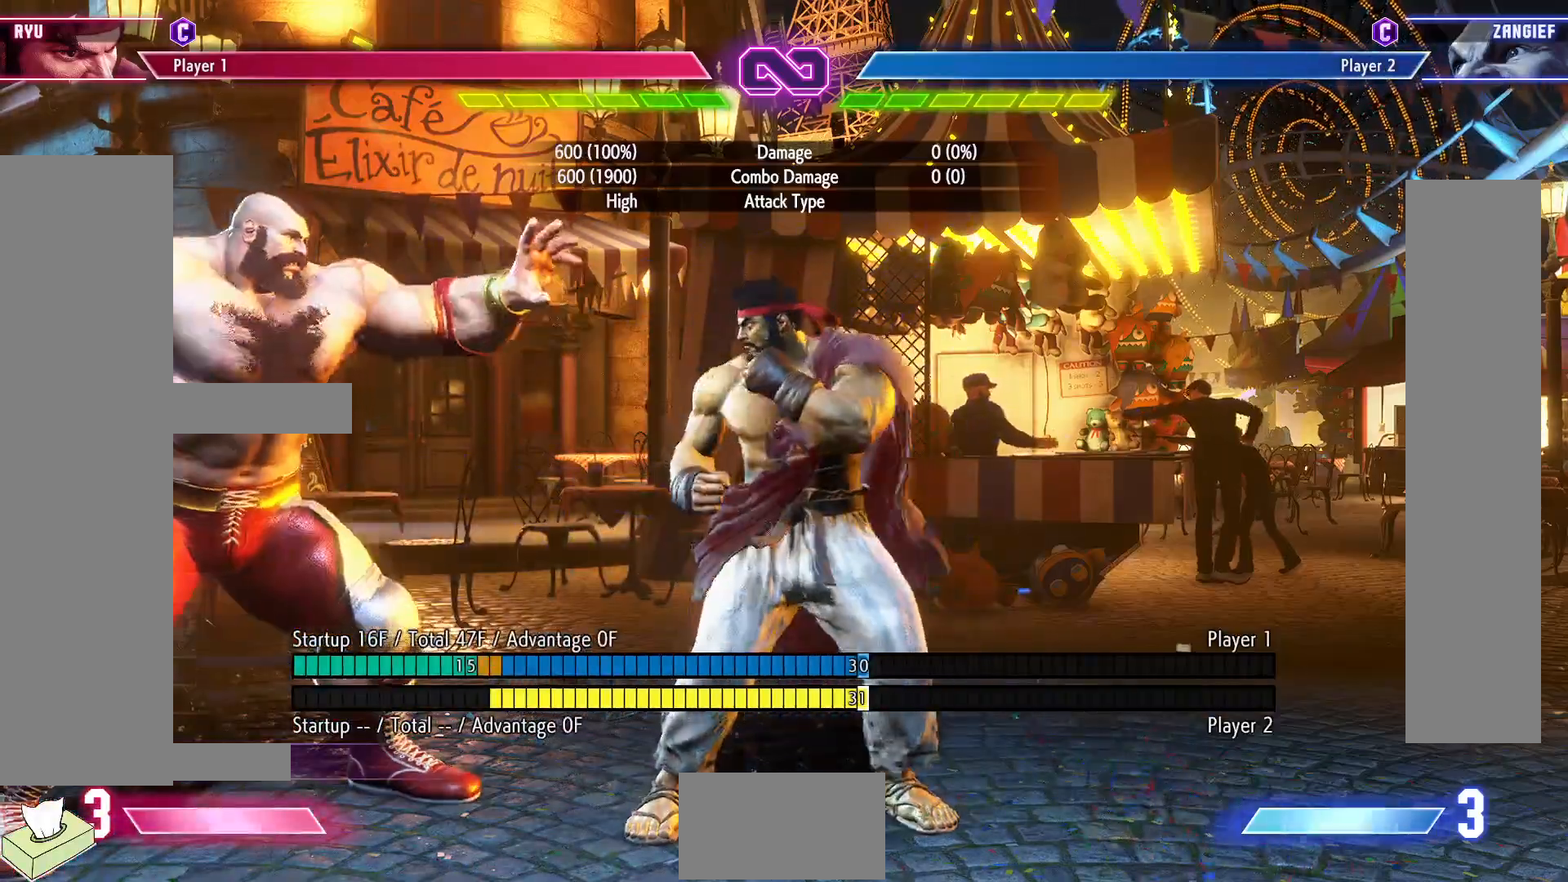
{"buttons": ["DPAD_LEFT"], "events": [[417, "DPAD_LEFT", "down"]]}
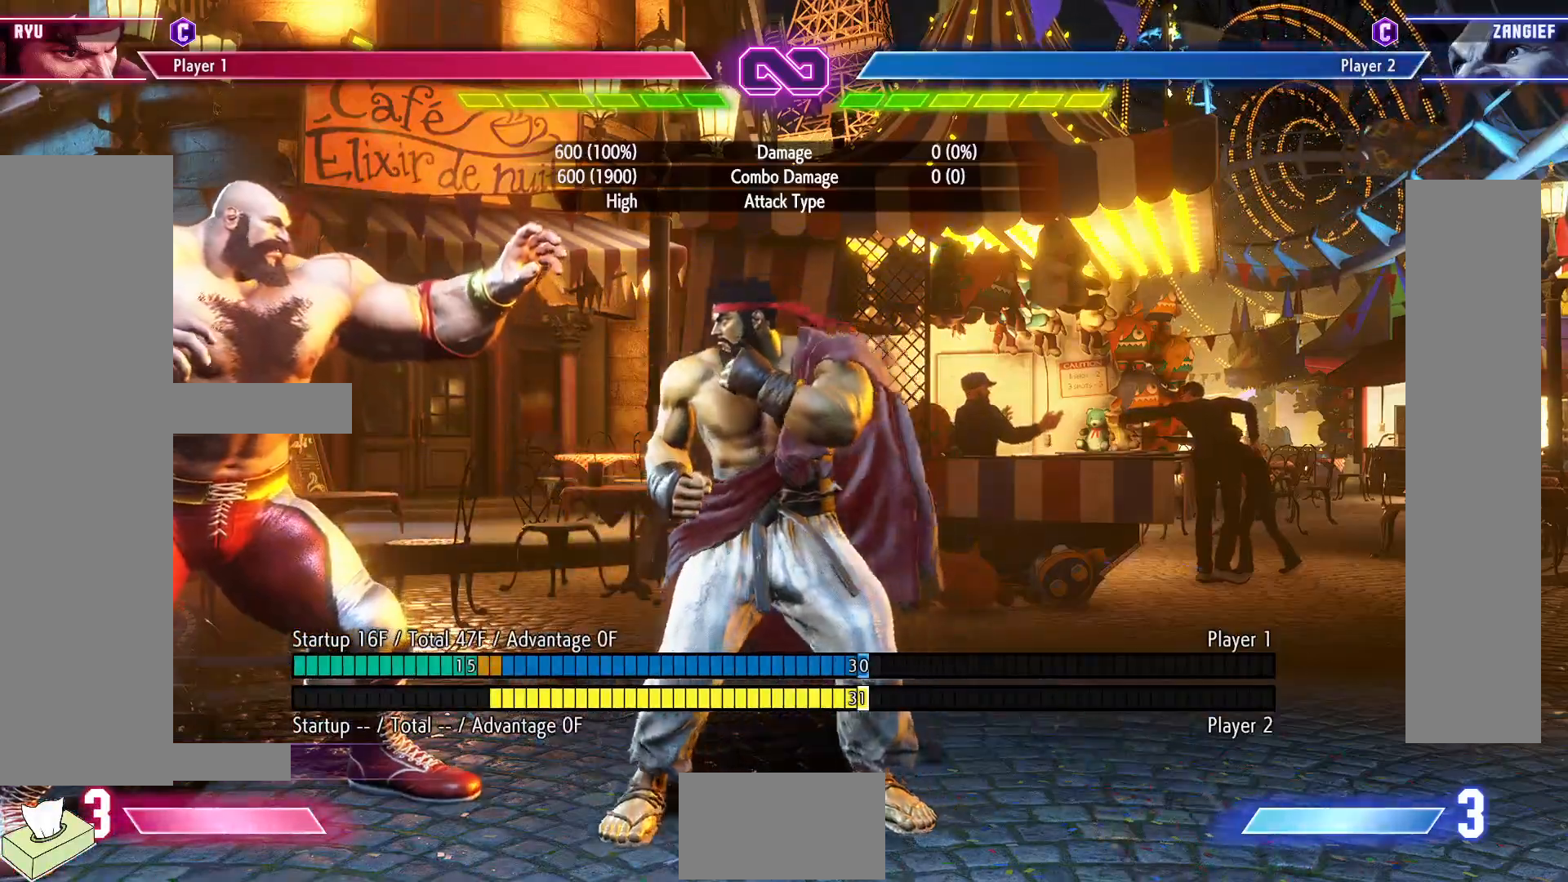
{"buttons": ["DPAD_LEFT"], "events": []}
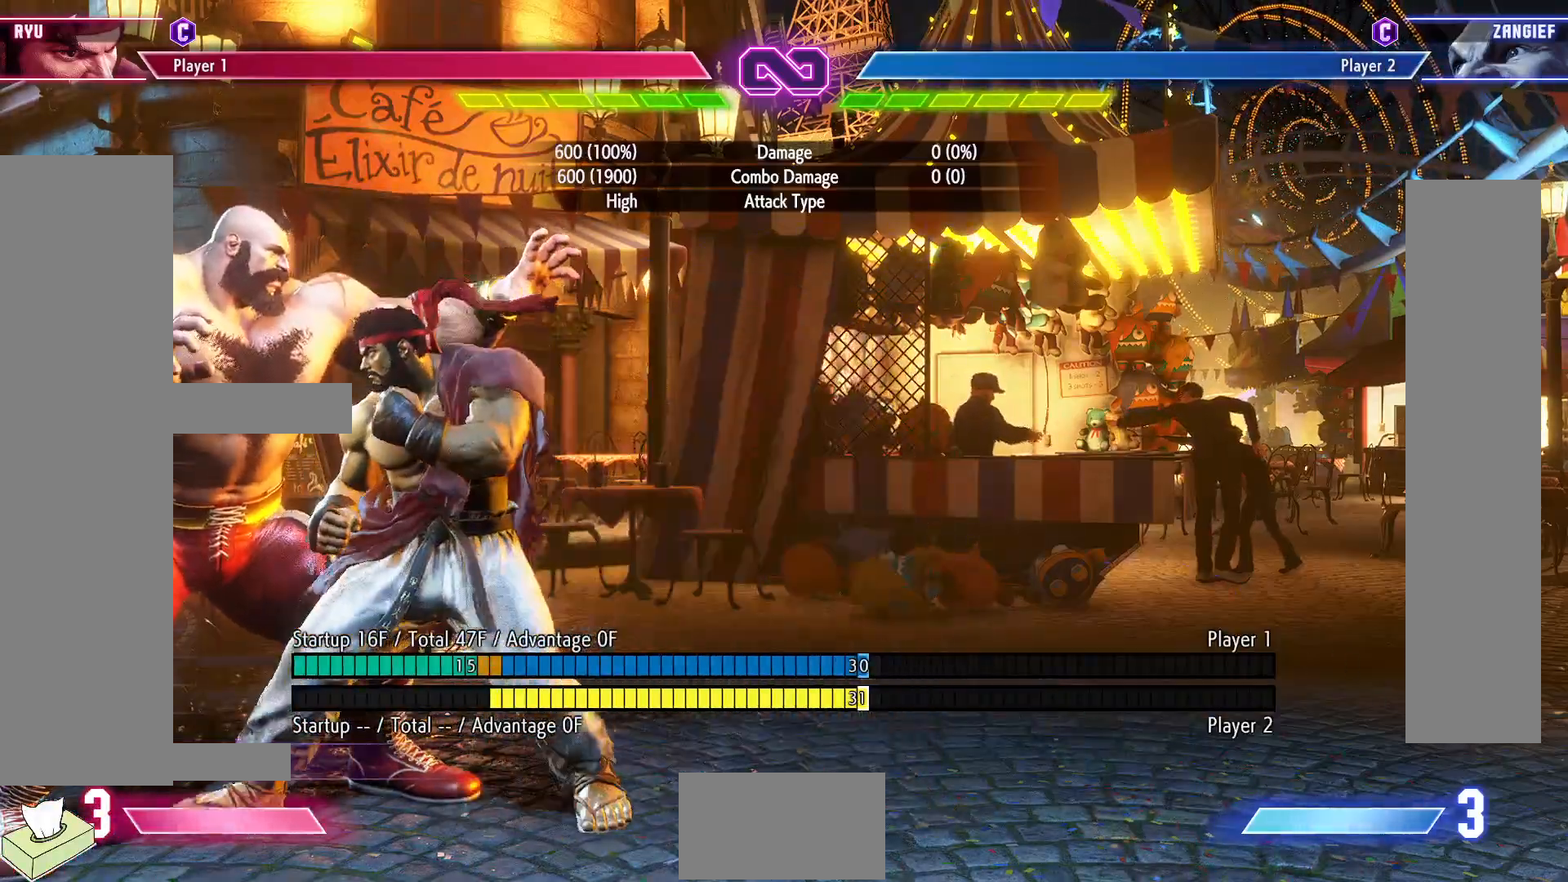
{"buttons": ["DPAD_DOWN"], "events": [[83, "DPAD_DOWN", "down"], [83, "DPAD_LEFT", "up"]]}
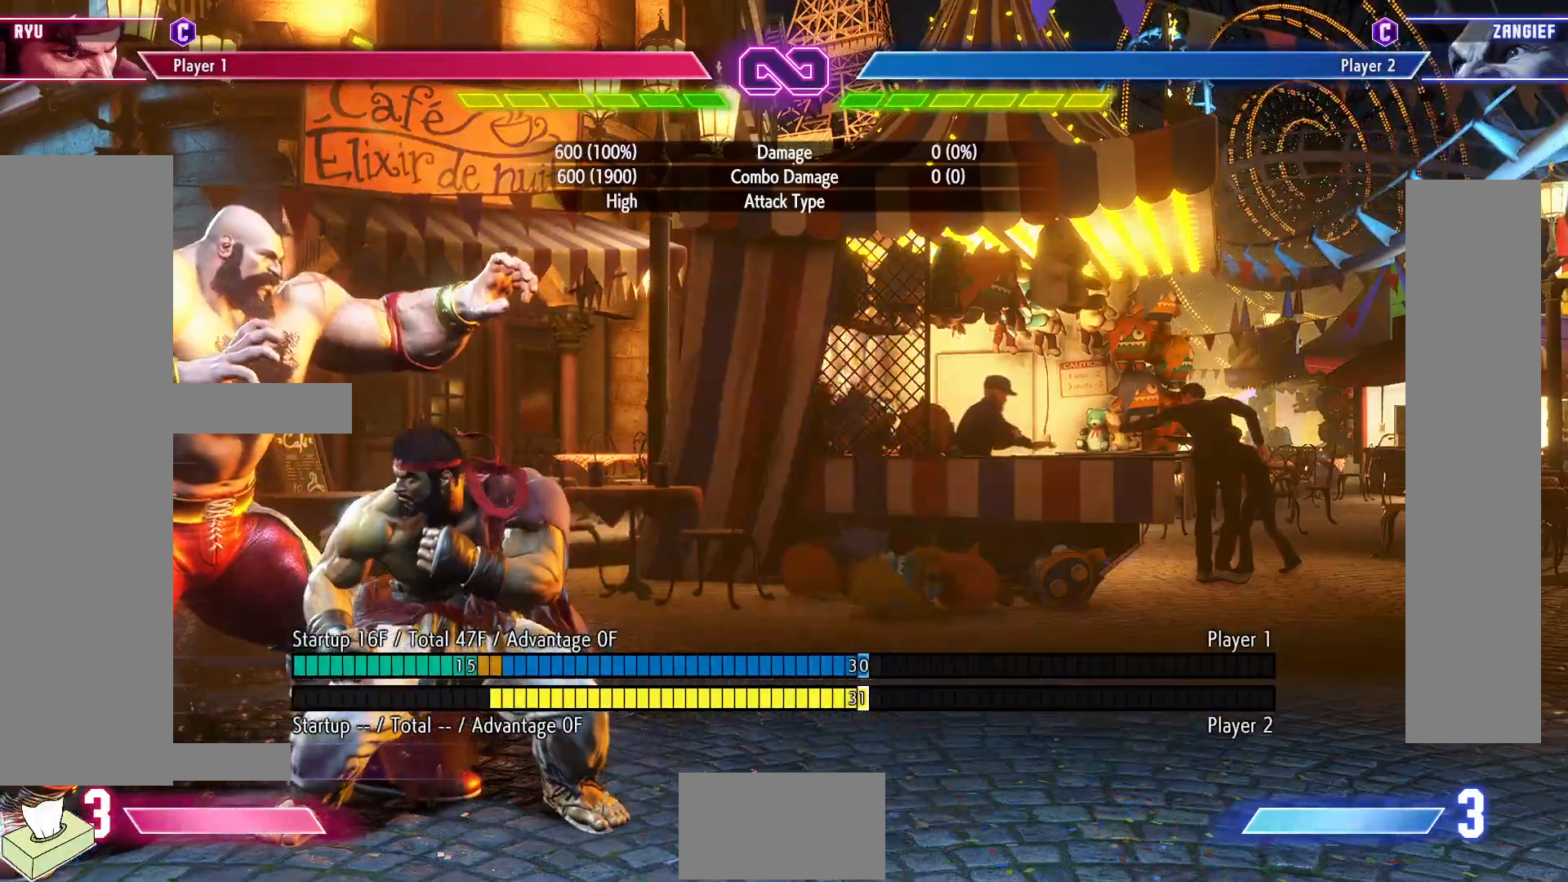
{"buttons": ["DPAD_DOWN"], "events": [[50, "SQUARE", "down"], [117, "DPAD_RIGHT", "down"], [133, "SQUARE", "up"], [183, "DPAD_DOWN", "up"], [217, "CROSS", "down"], [267, "DPAD_RIGHT", "up"], [350, "CROSS", "up"], [483, "DPAD_DOWN", "down"]]}
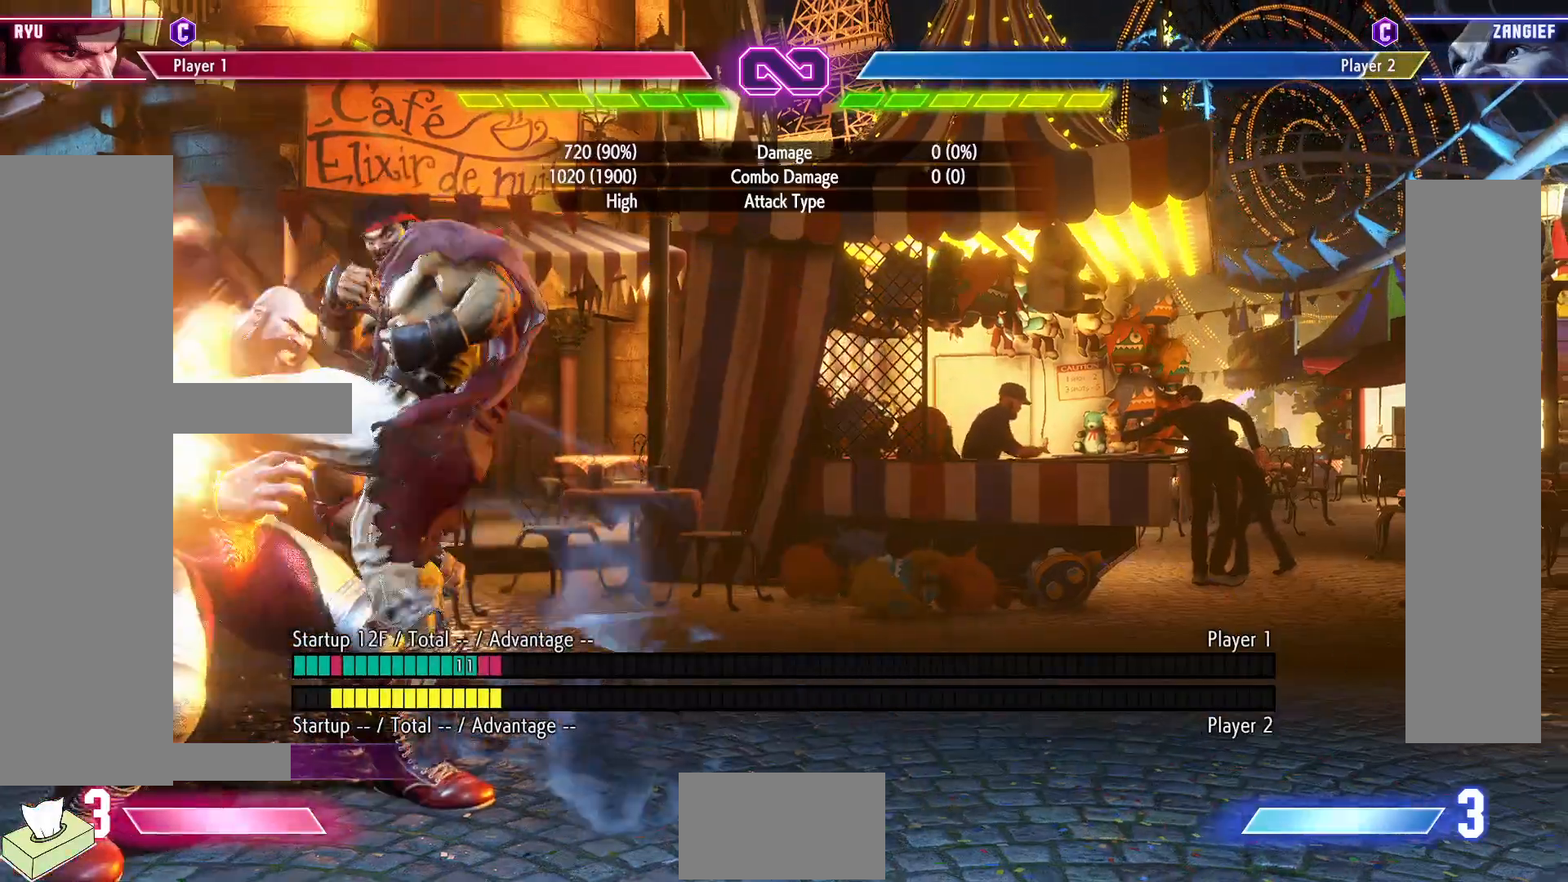
{"buttons": ["DPAD_DOWN"], "events": []}
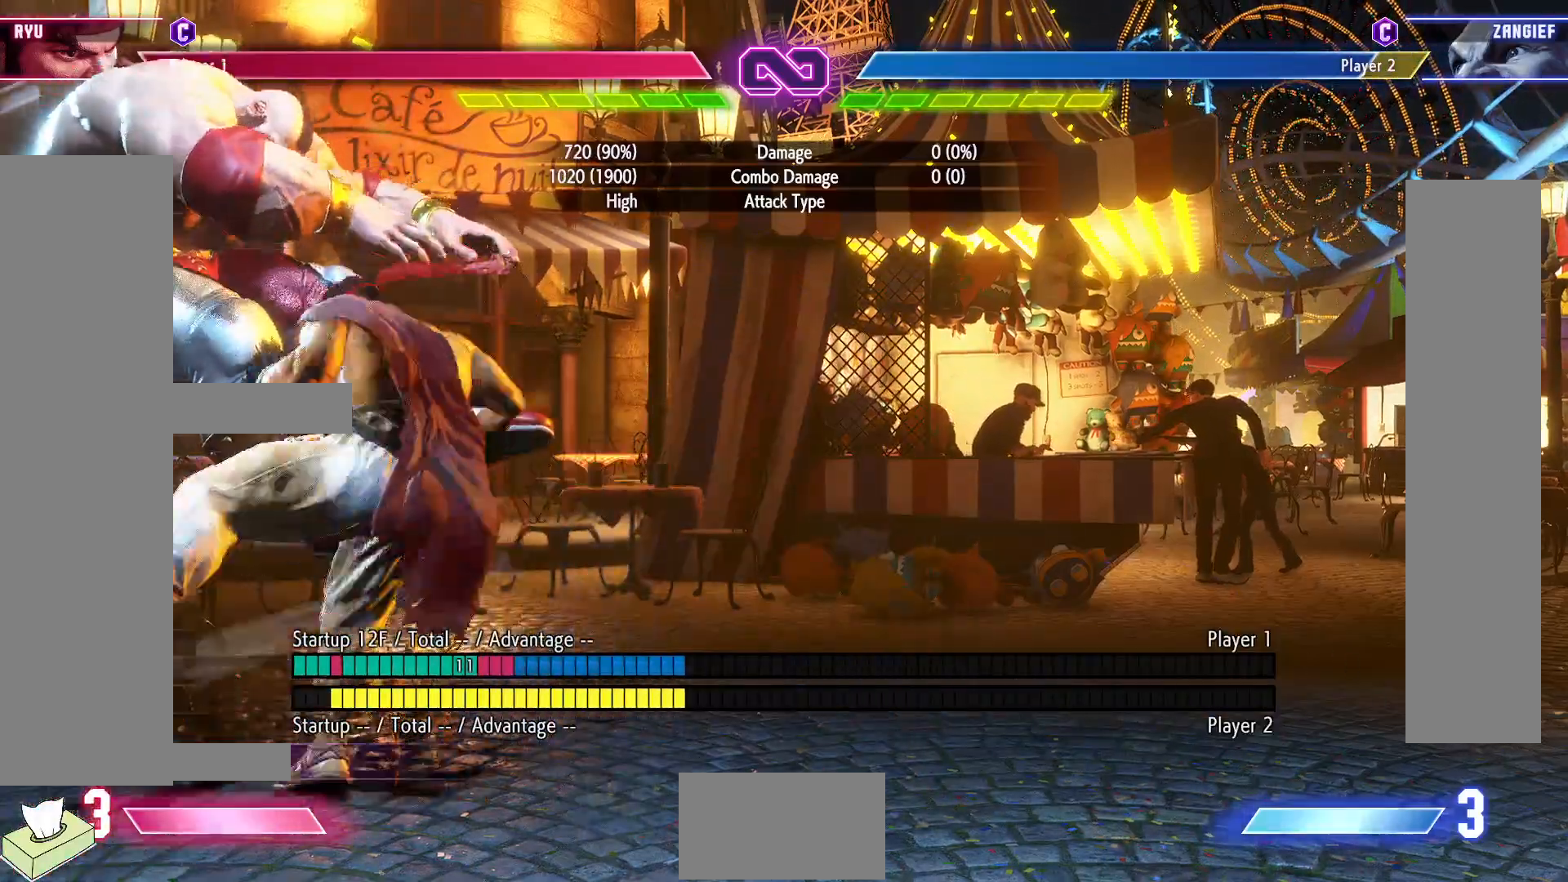
{"buttons": ["SQUARE"], "events": [[217, "CROSS", "down"], [350, "CROSS", "up"], [400, "DPAD_LEFT", "down"], [450, "DPAD_DOWN", "up"], [500, "DPAD_LEFT", "up"], [500, "SQUARE", "down"]]}
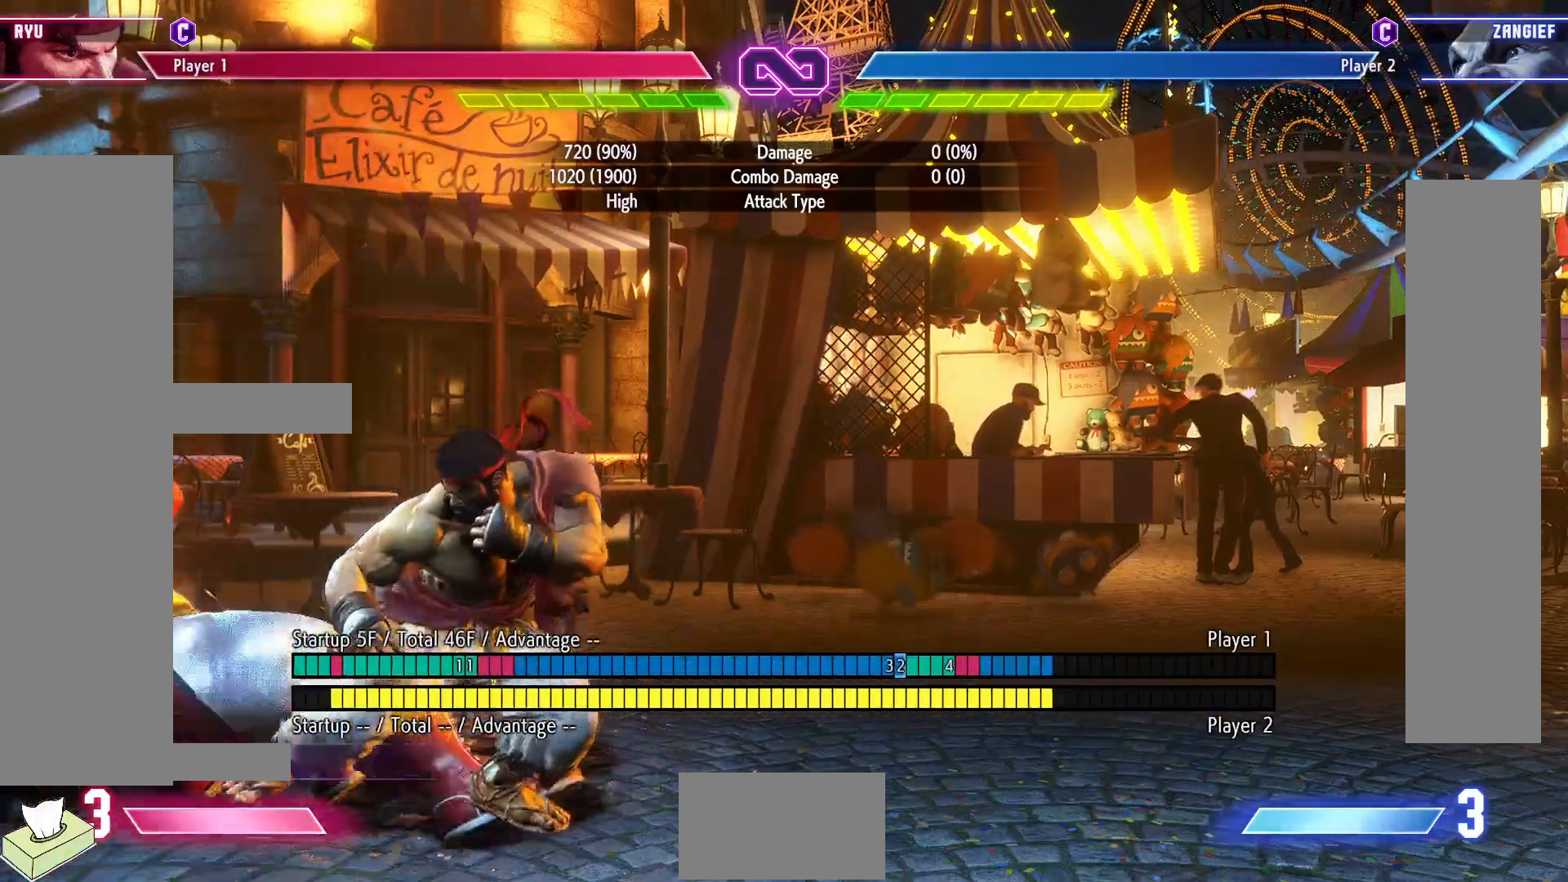
{"buttons": [], "events": [[67, "SQUARE", "up"]]}
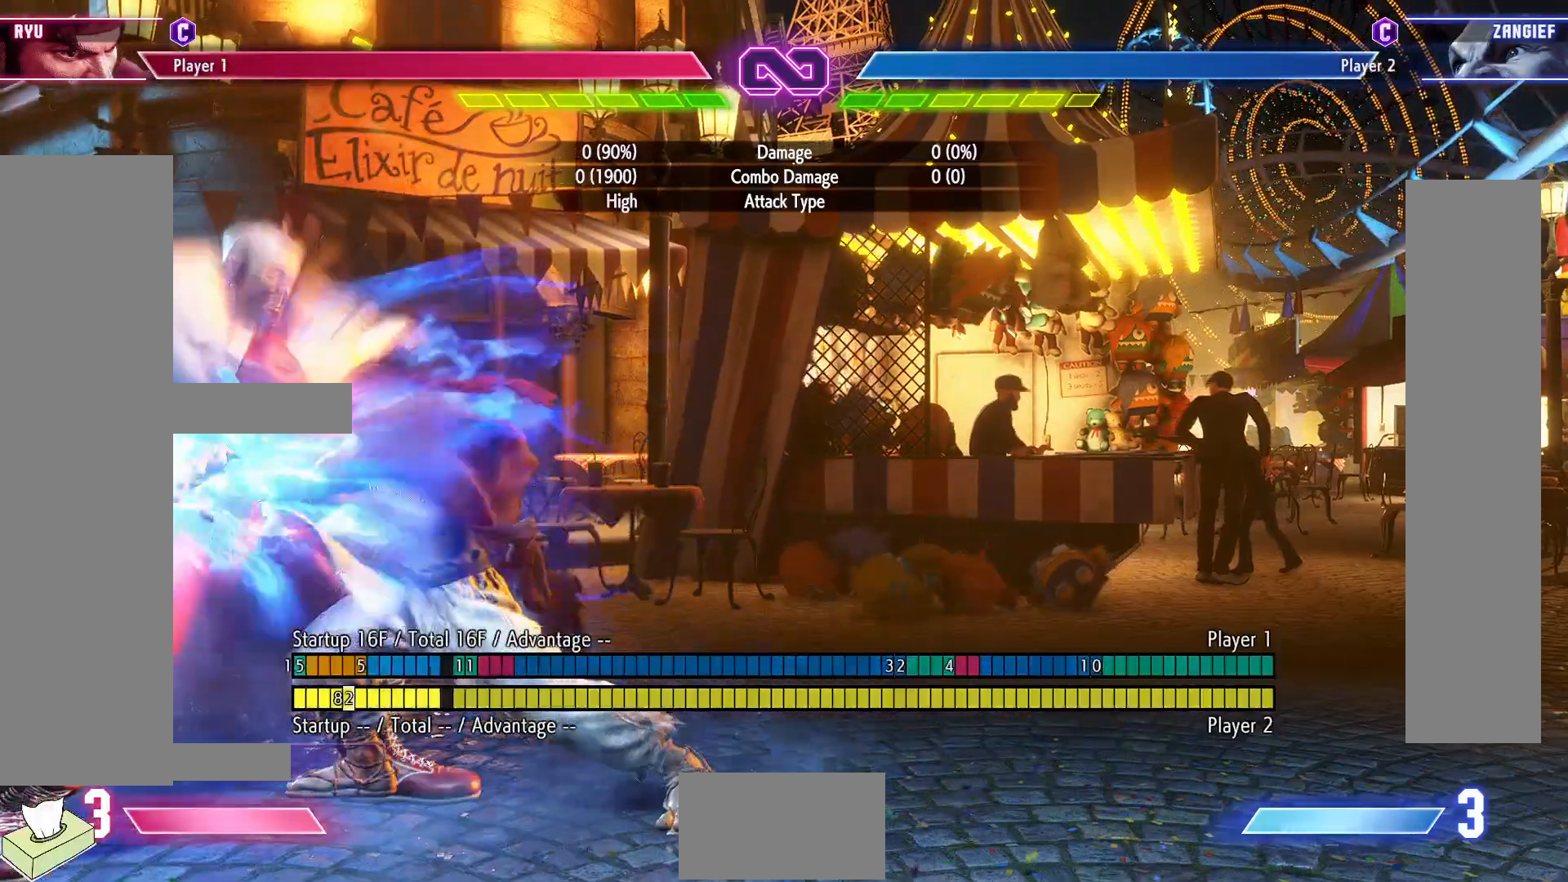
{"buttons": [], "events": []}
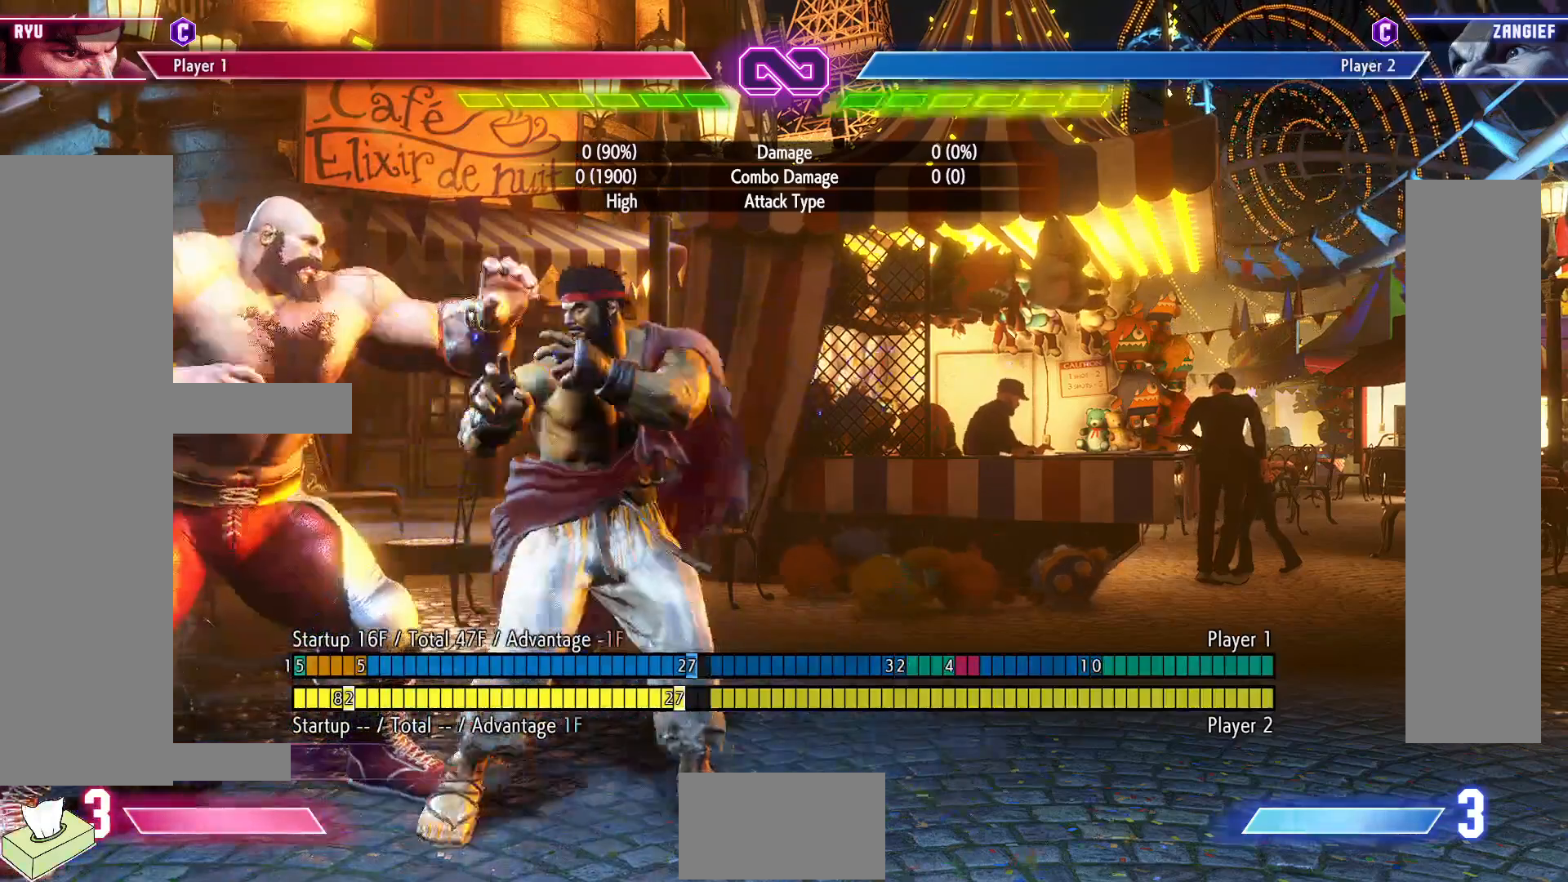
{"buttons": [], "events": []}
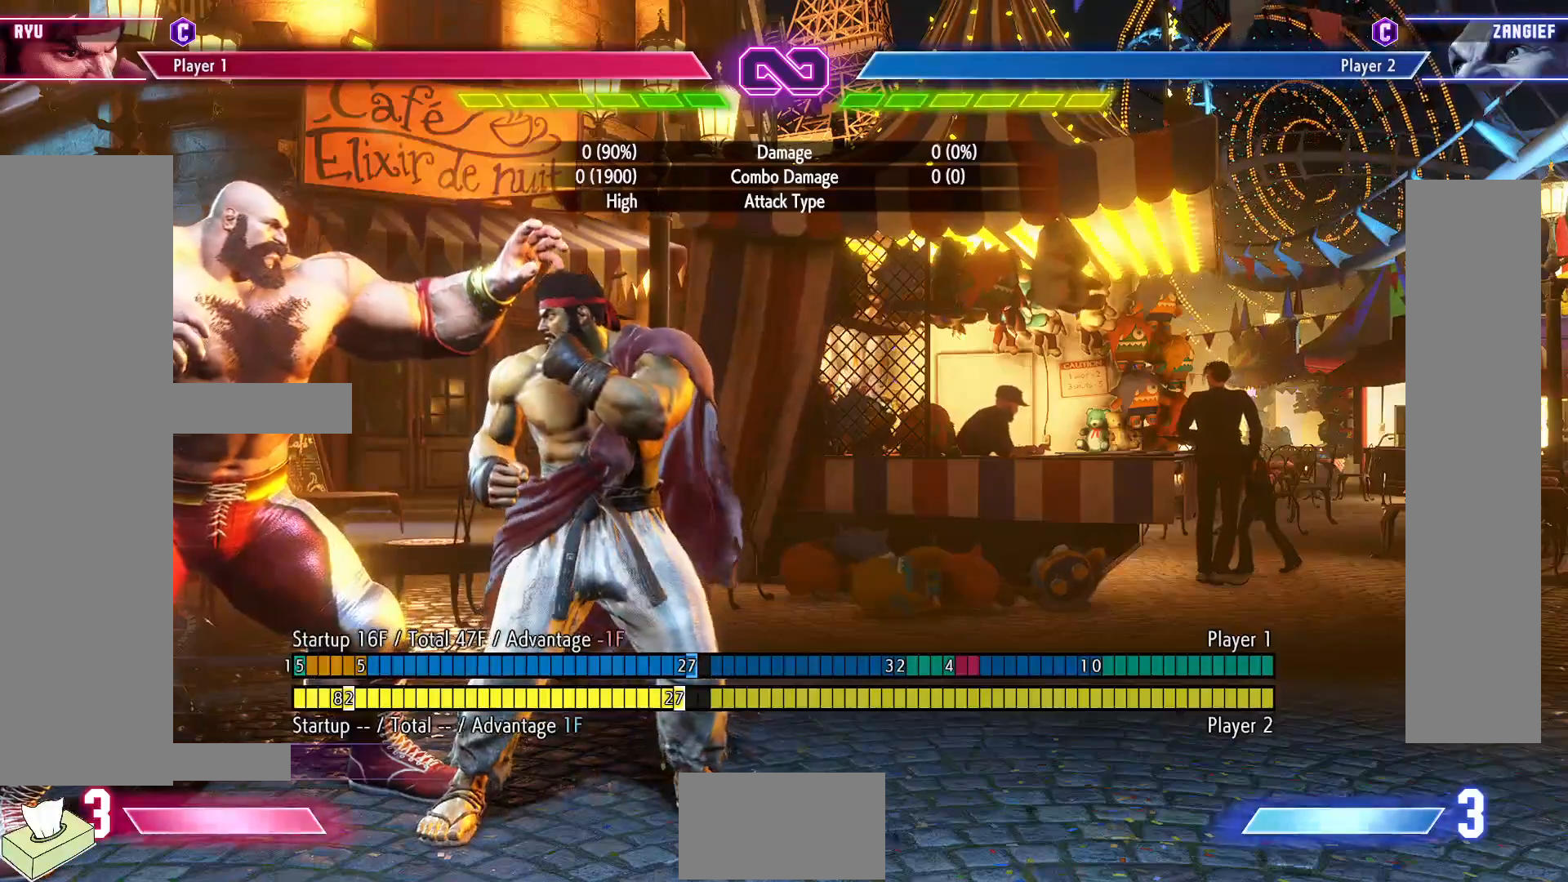
{"buttons": ["DPAD_LEFT"], "events": [[67, "DPAD_LEFT", "down"]]}
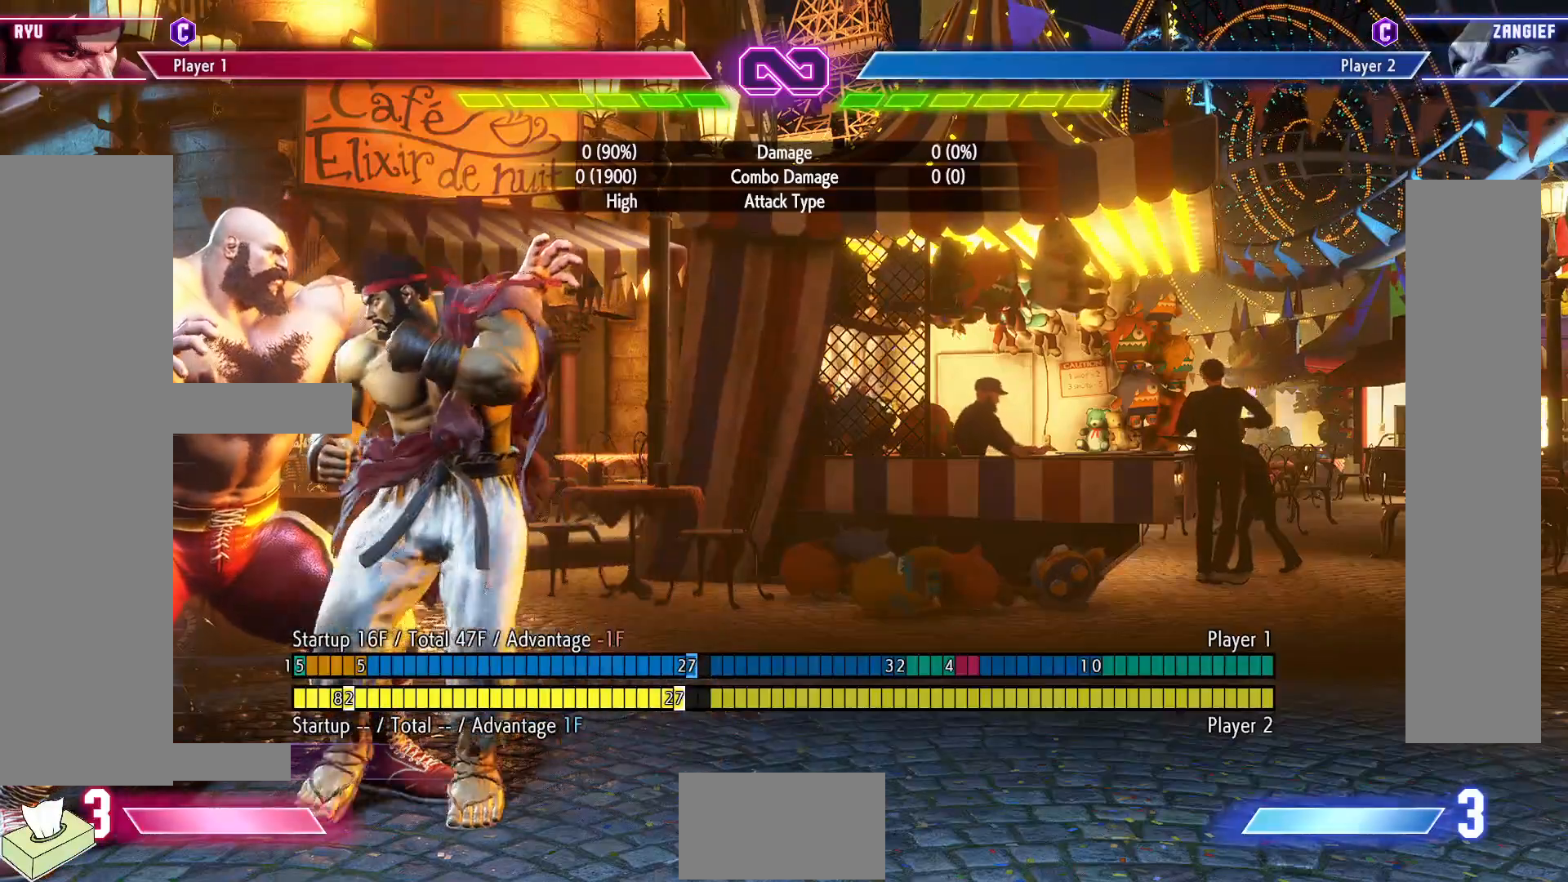
{"buttons": [], "events": [[33, "DPAD_LEFT", "up"]]}
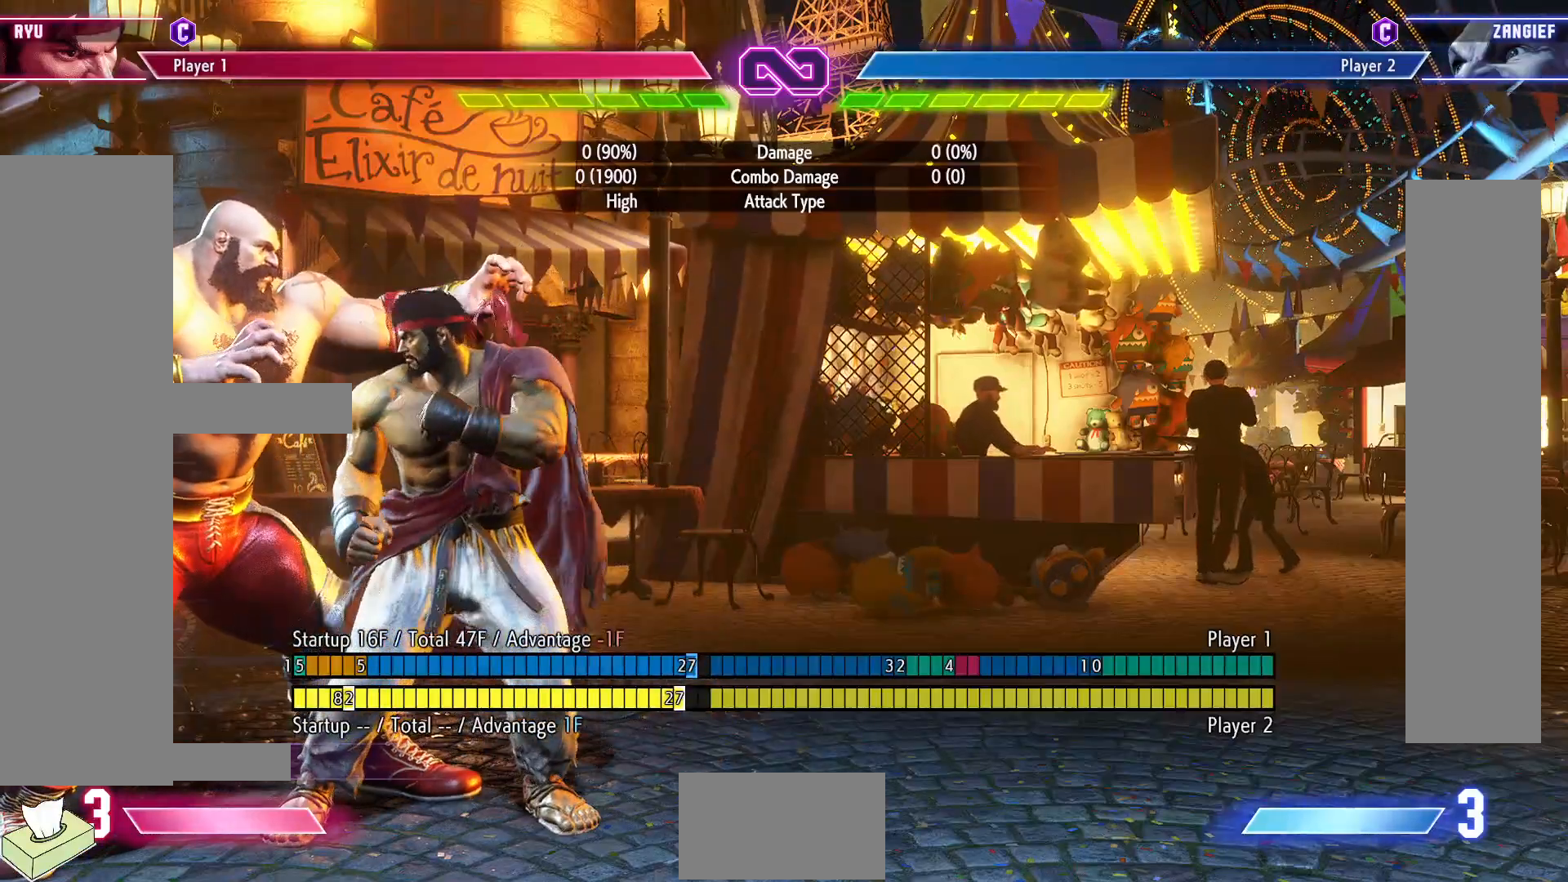
{"buttons": [], "events": []}
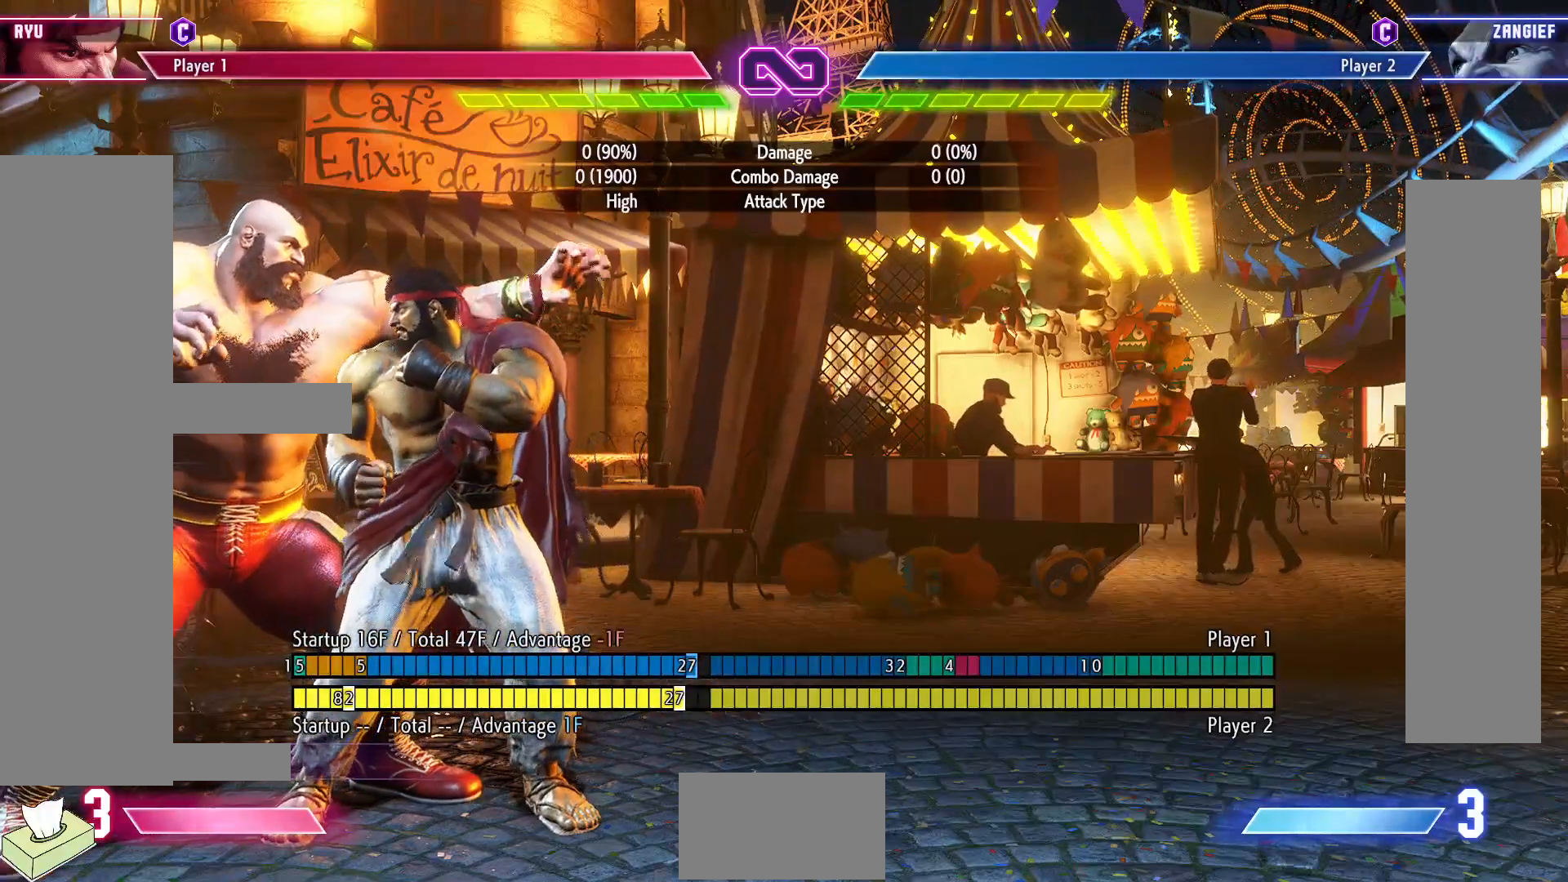
{"buttons": [], "events": []}
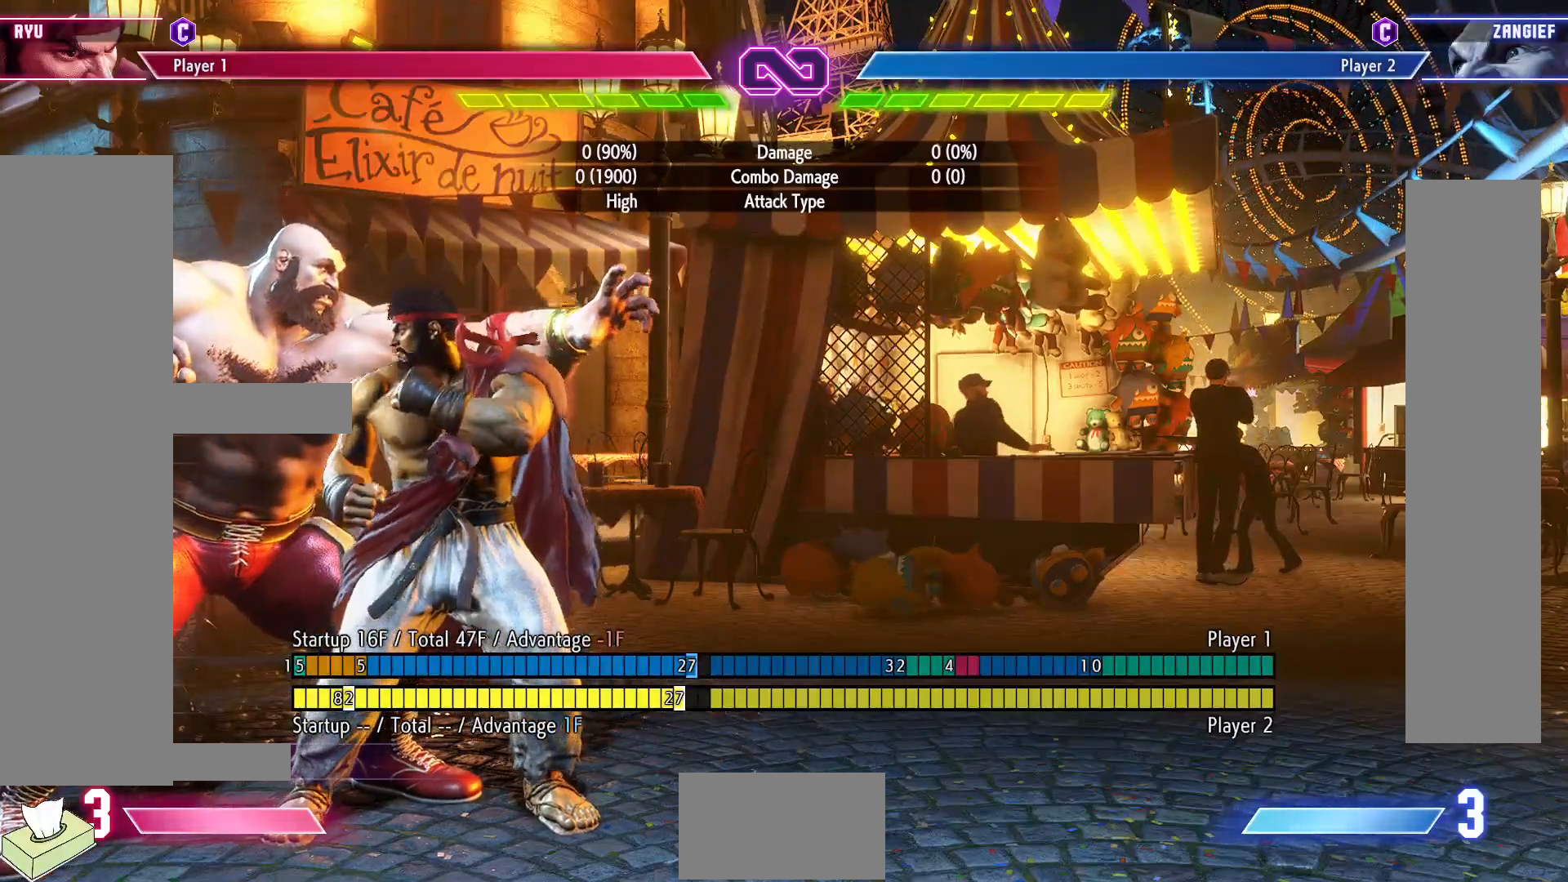
{"buttons": [], "events": []}